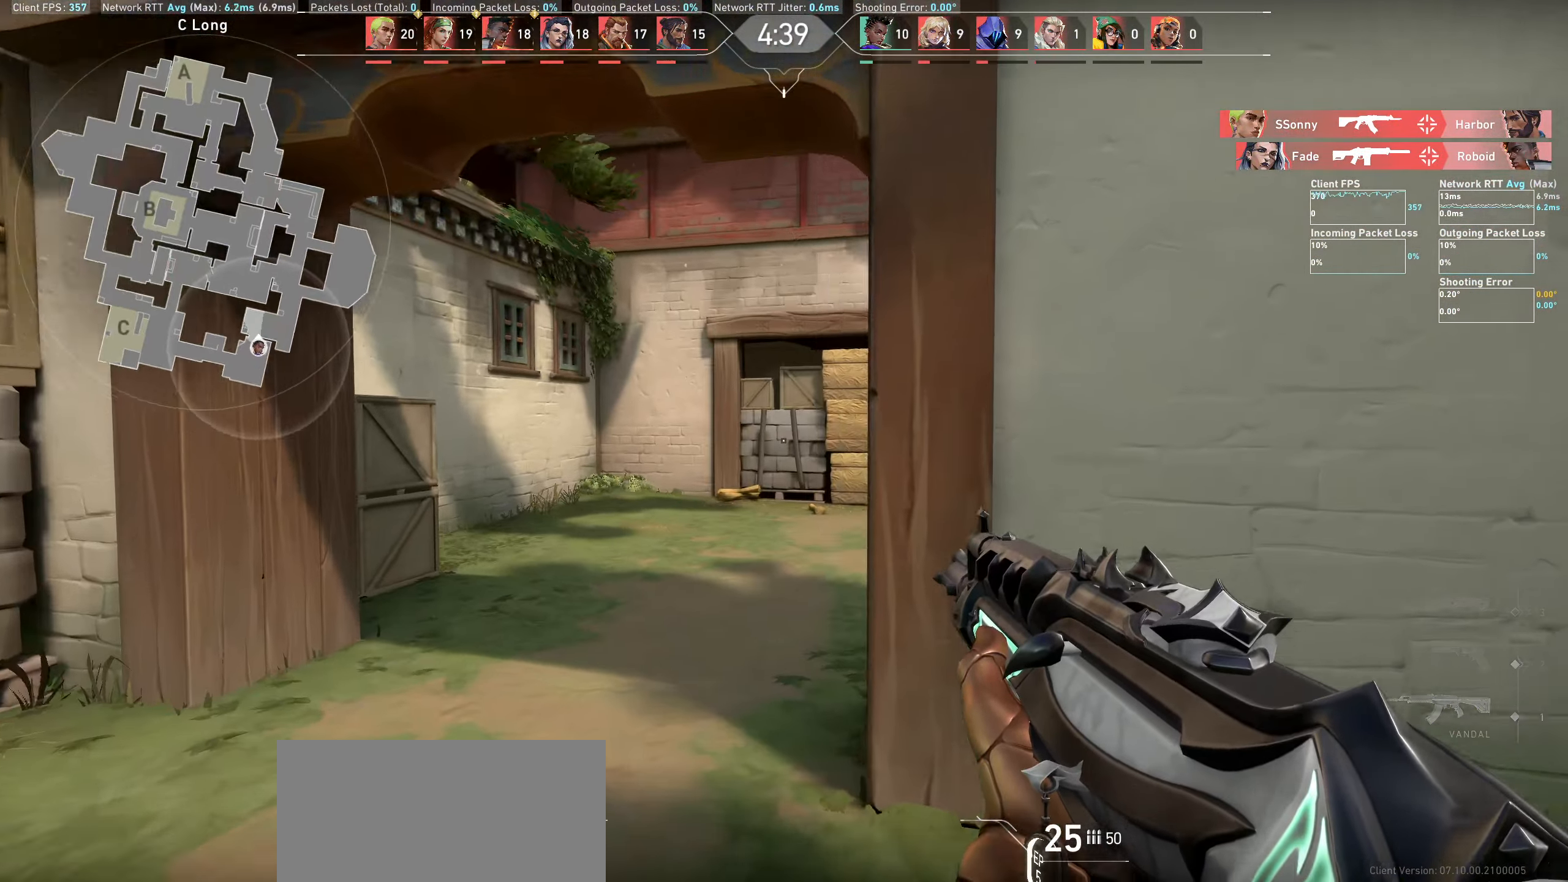
Gameplay with keyboard and mouse; each line is a JSON object with the keys and mouse buttons held at the frame after it. "events" lists presses ("down") and releases ("up") of "a", "ctrl", "d", "e", "q", "s", "shift", "space", "w", "mouse_left", "mouse_wheel" and "mouse_right" between this image and that frame as [ms after this image, input, new state], when the widget could be followed in between. "mouse_left", "mouse_wheel", "mouse_right" = the "left", "wheel", "right" buttons of the "mouse" list. No other keys are recorded. "wheel" means that the mouse wheel is clicked or scrolled. Not read: mouse_move.
{"keys": ["a"], "mouse": [], "events": [[284, "w", "up"]]}
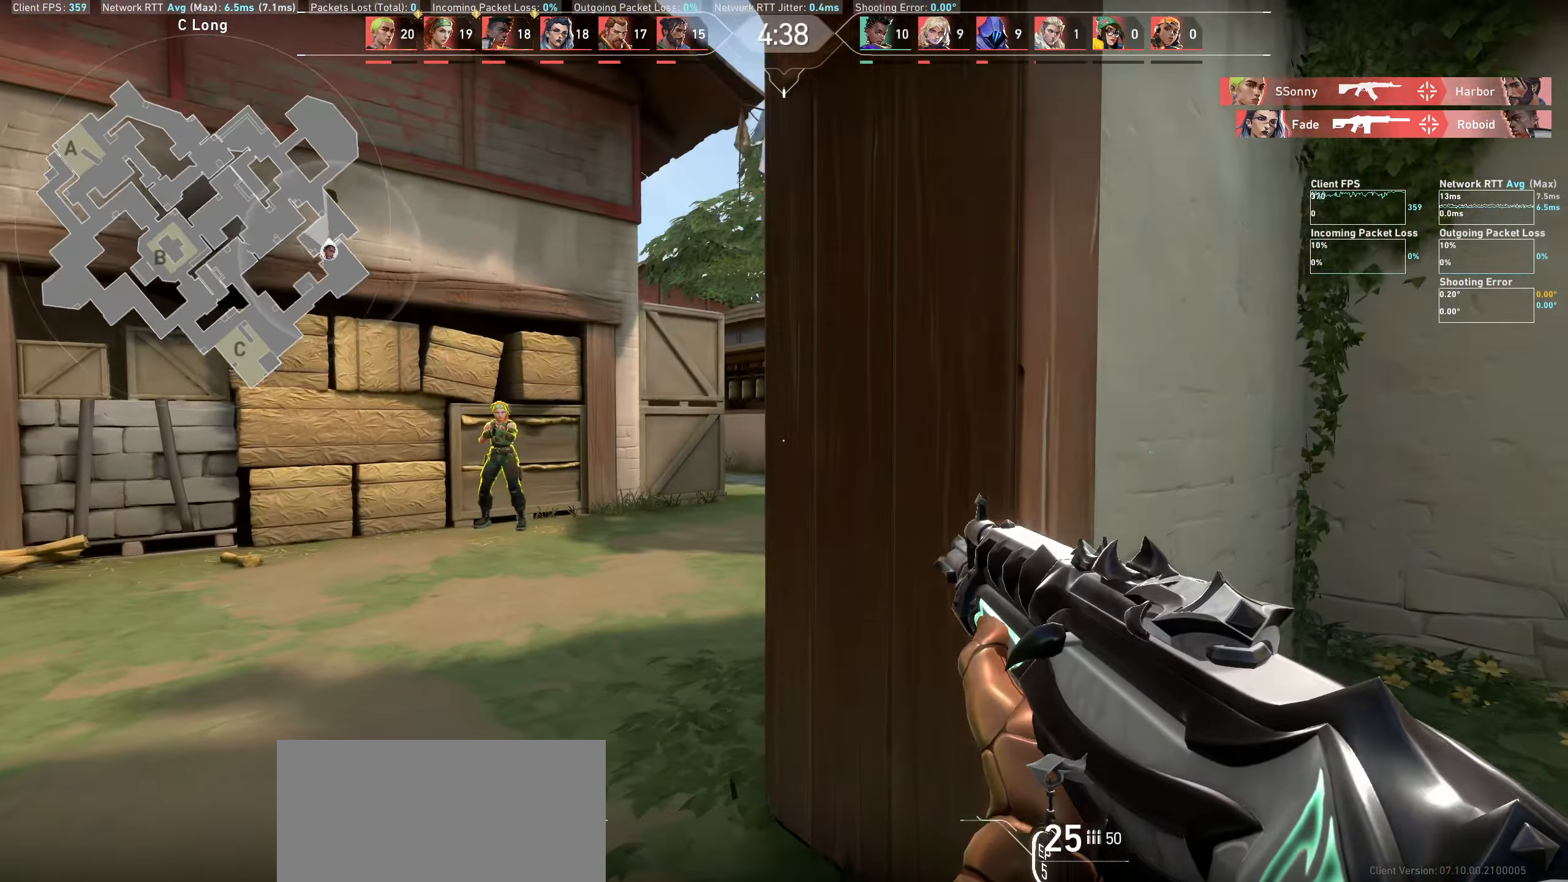
{"keys": [], "mouse": [], "events": [[34, "a", "up"], [184, "d", "down"], [267, "mouse_left", "down"], [417, "d", "up"], [467, "mouse_left", "up"]]}
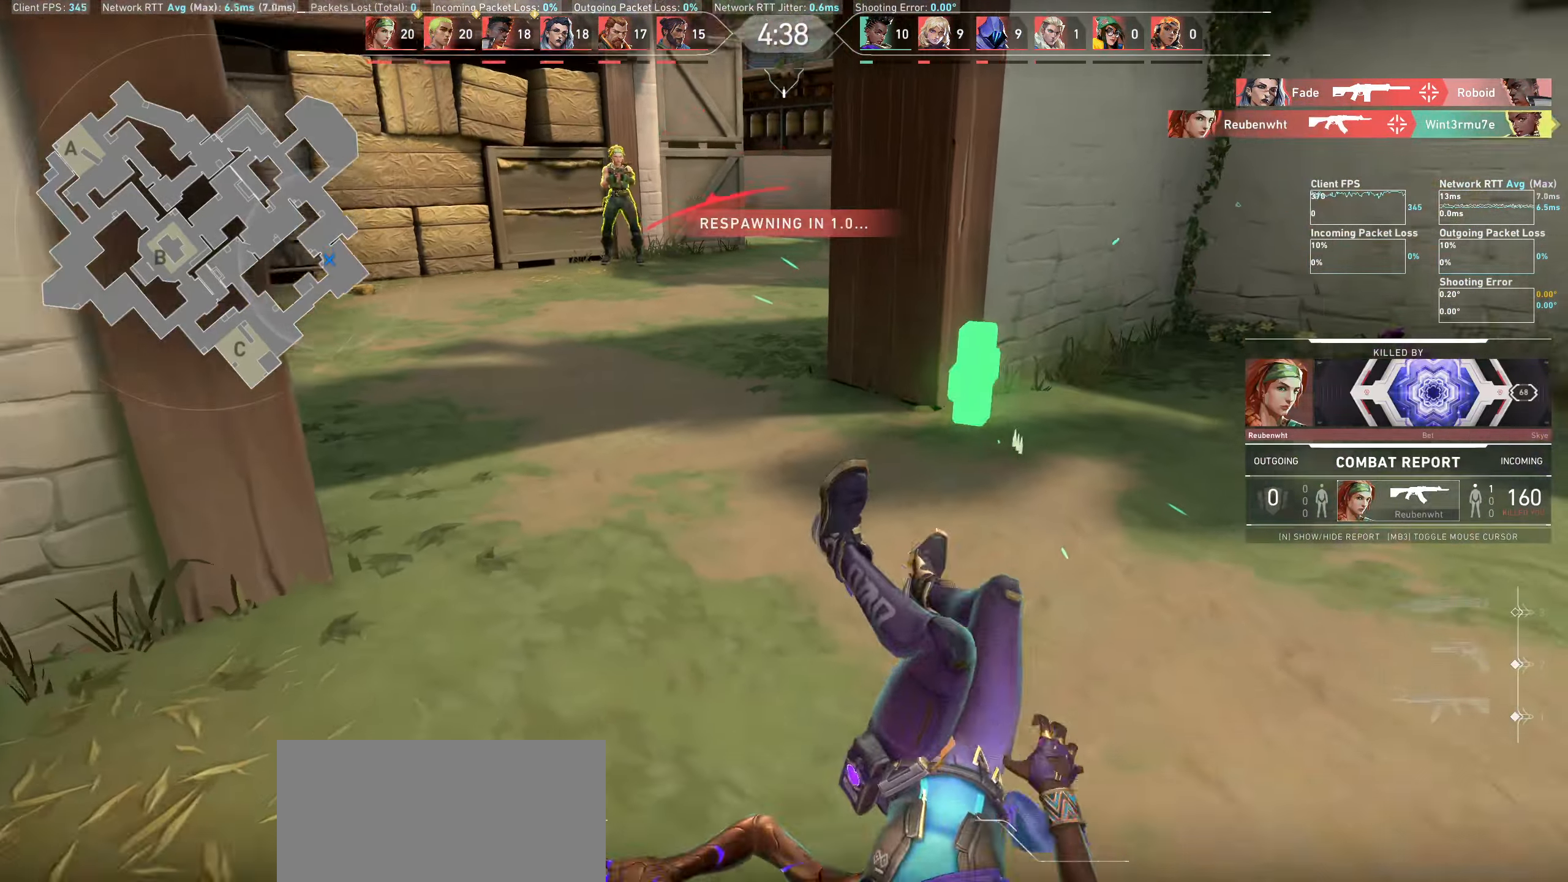
{"keys": [], "mouse": [], "events": []}
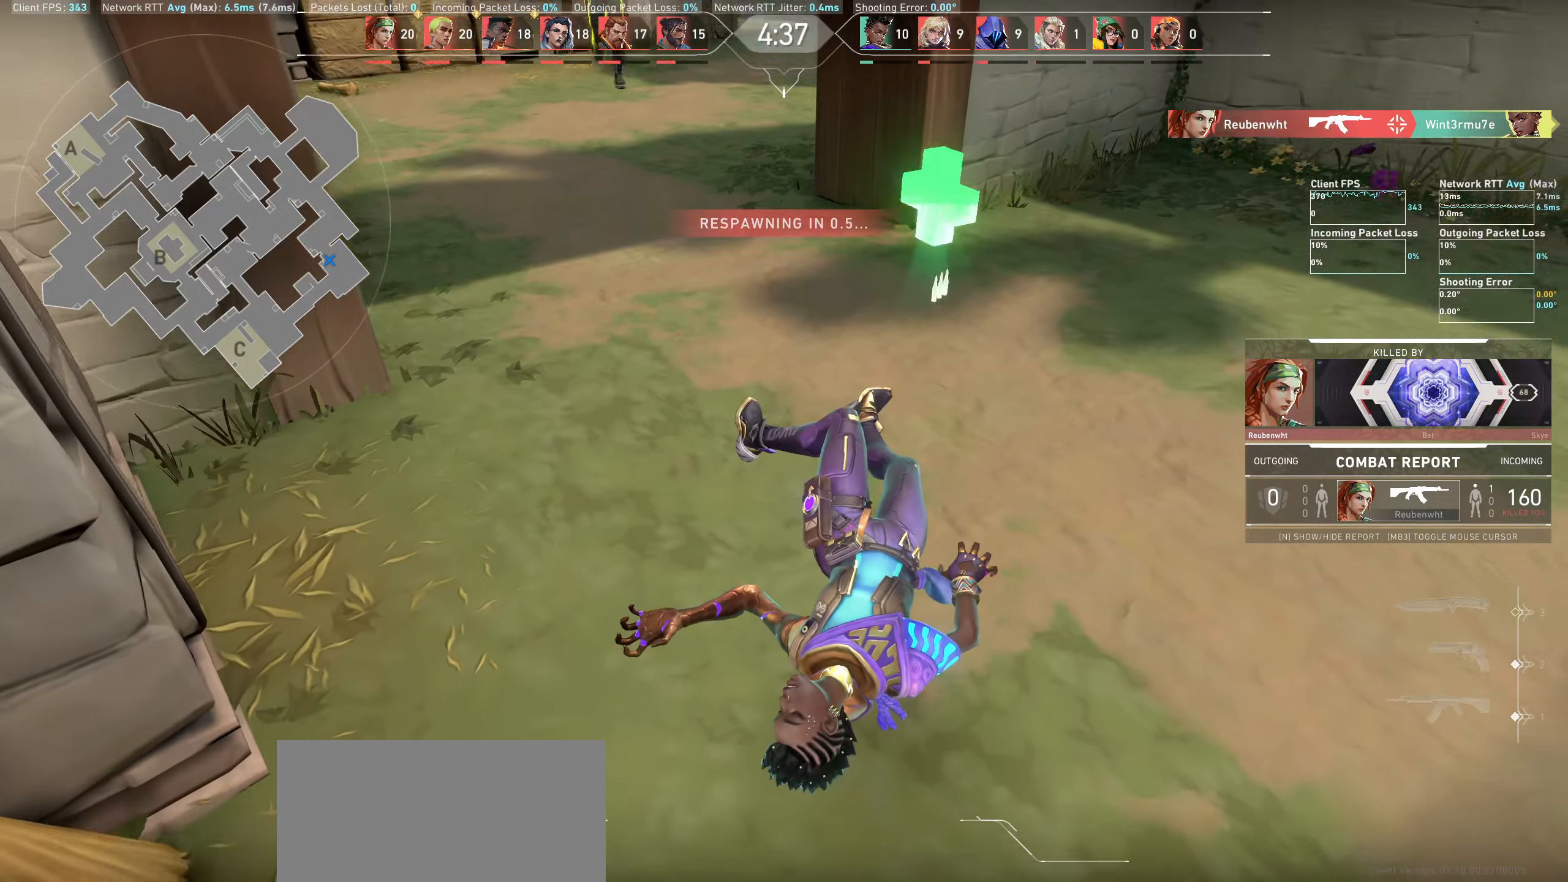
{"keys": [], "mouse": [], "events": []}
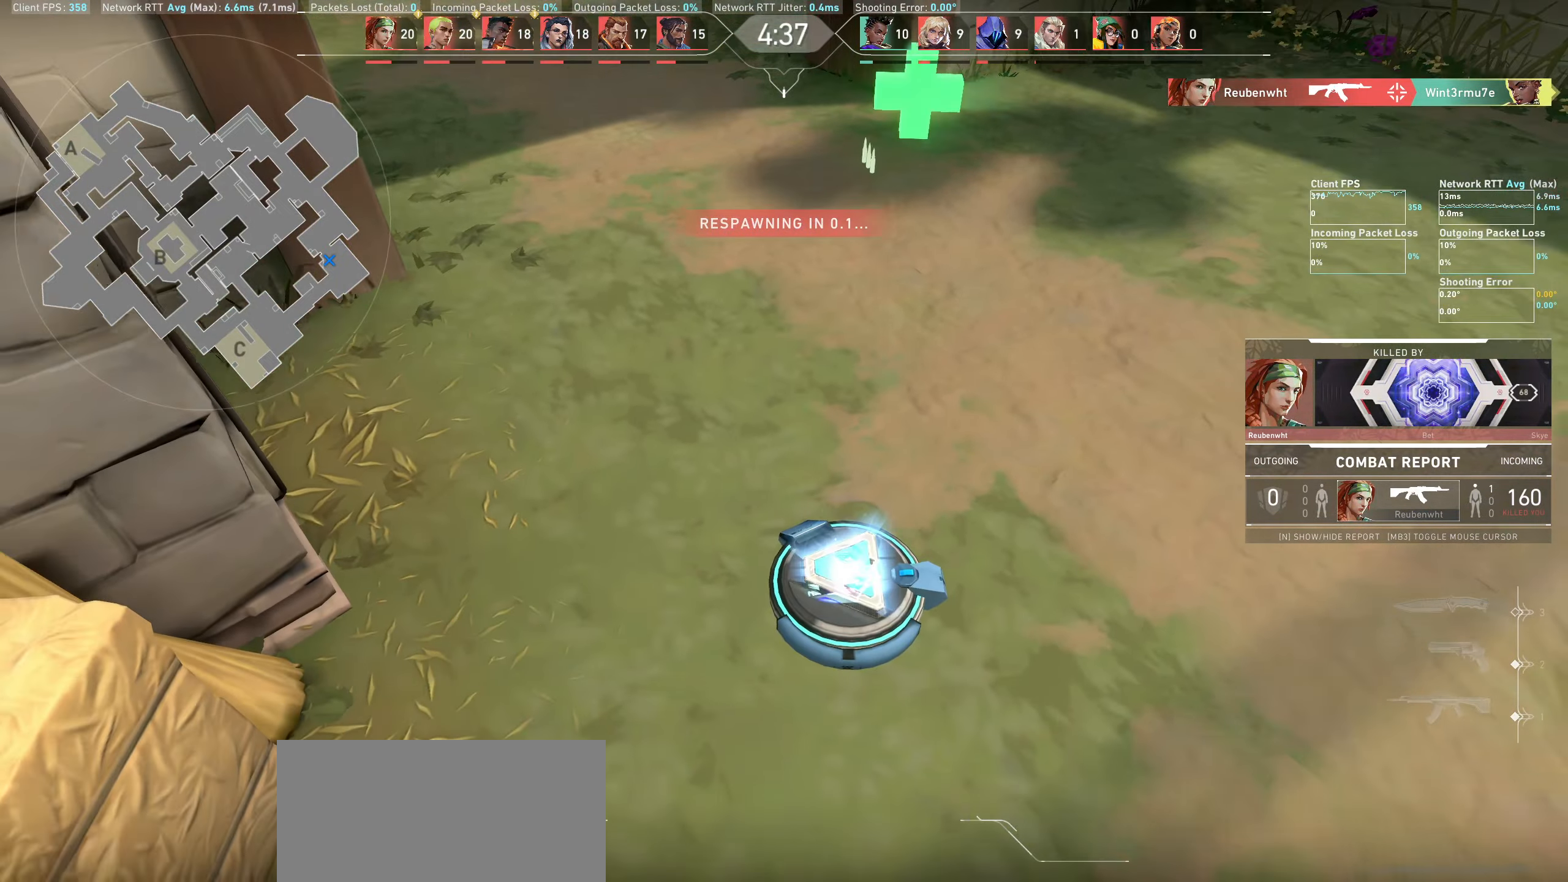
{"keys": [], "mouse": [], "events": []}
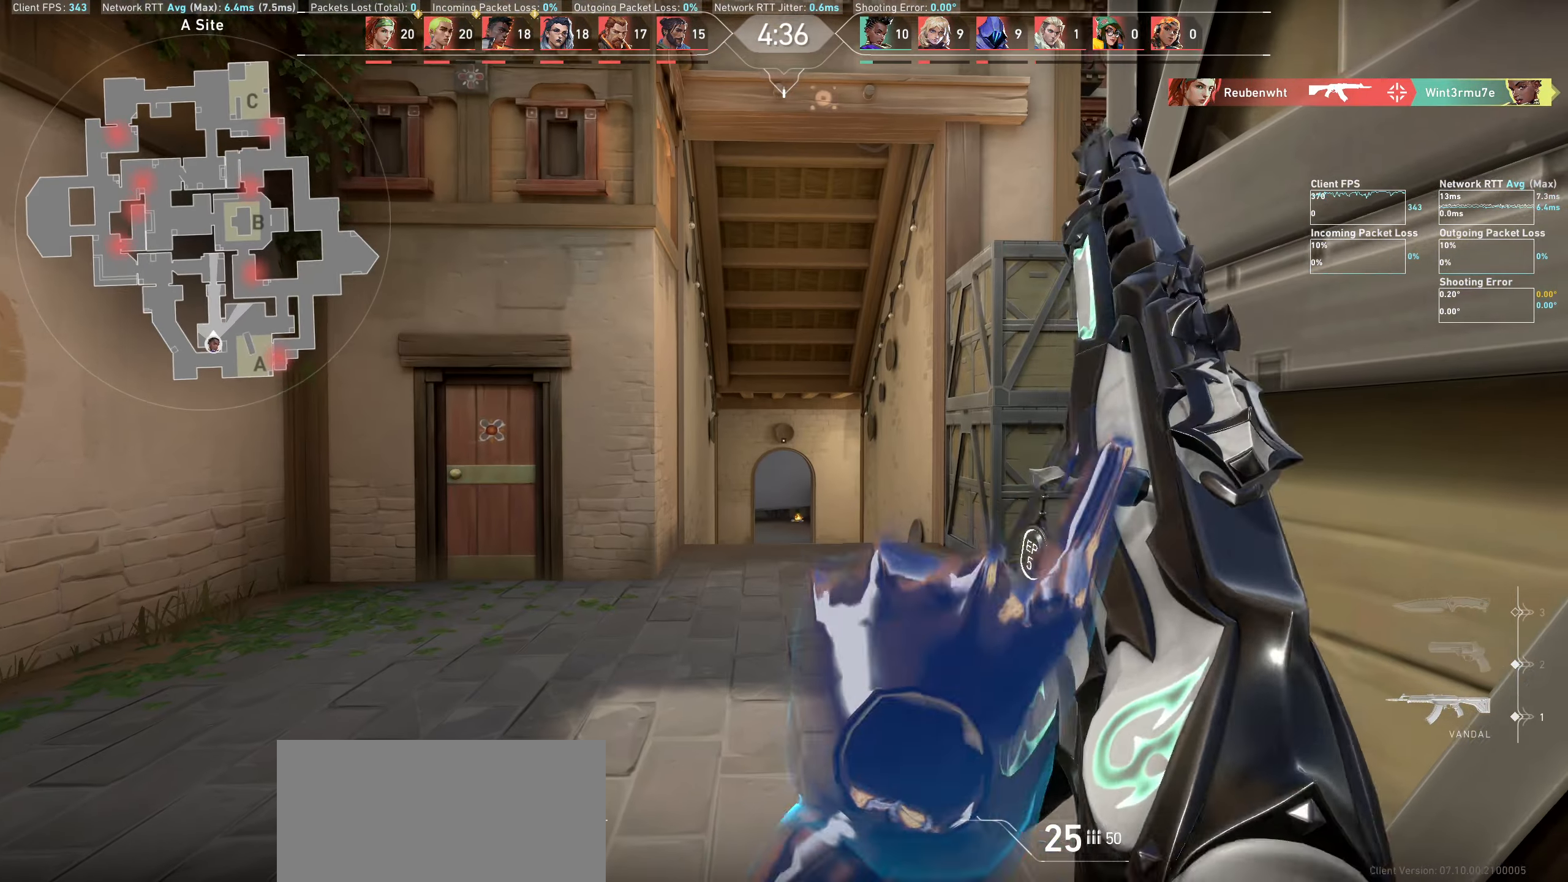
{"keys": ["a"], "mouse": [], "events": [[183, "a", "down"], [300, "w", "down"], [500, "w", "up"]]}
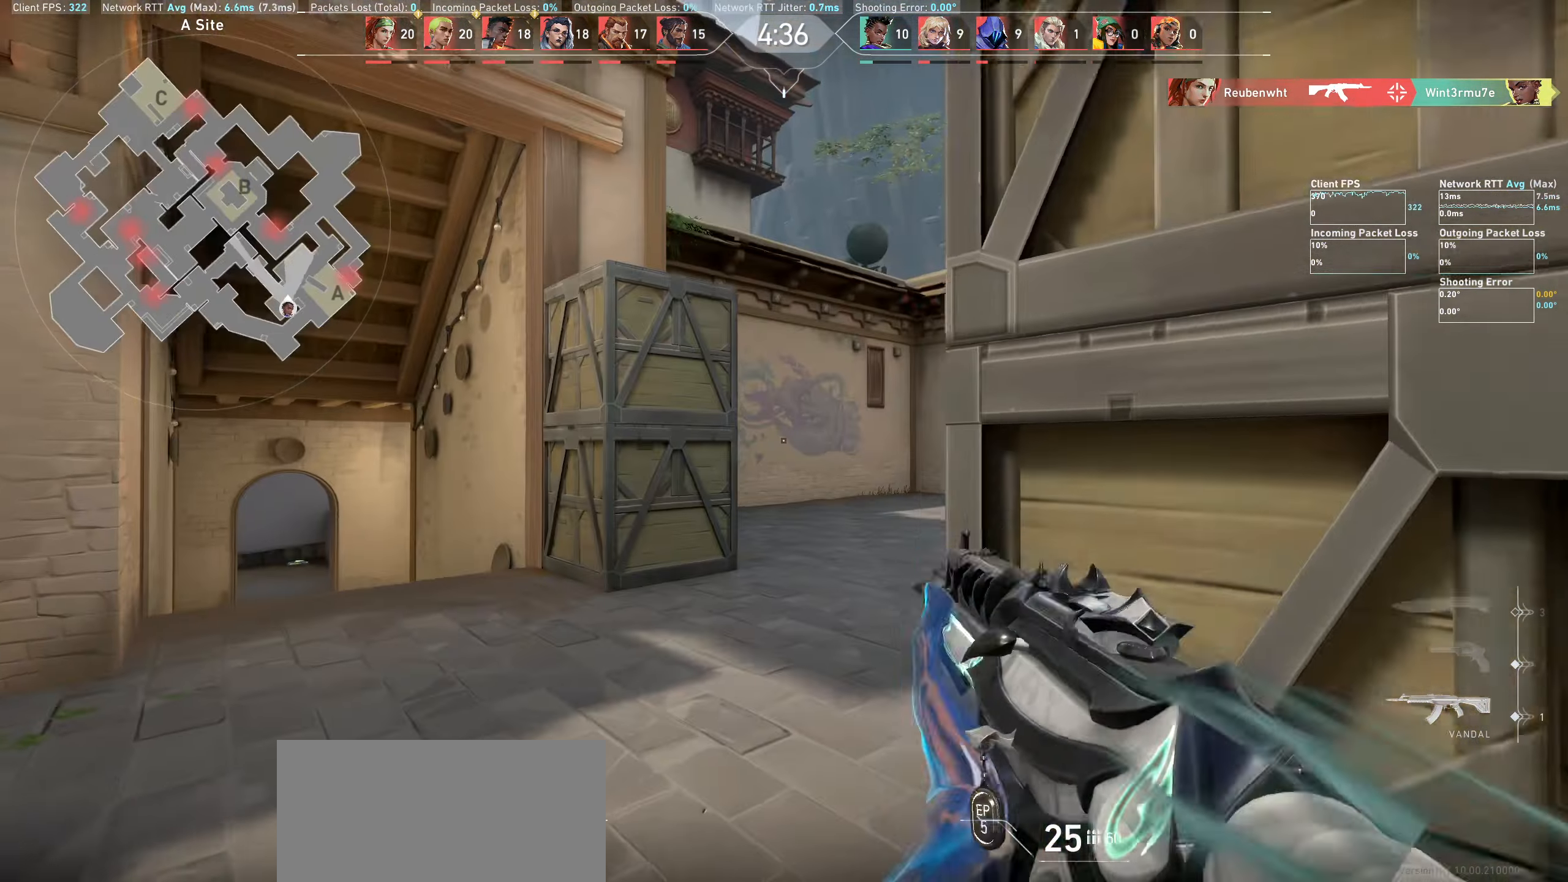
{"keys": ["a"], "mouse": [], "events": [[150, "w", "down"], [433, "w", "up"]]}
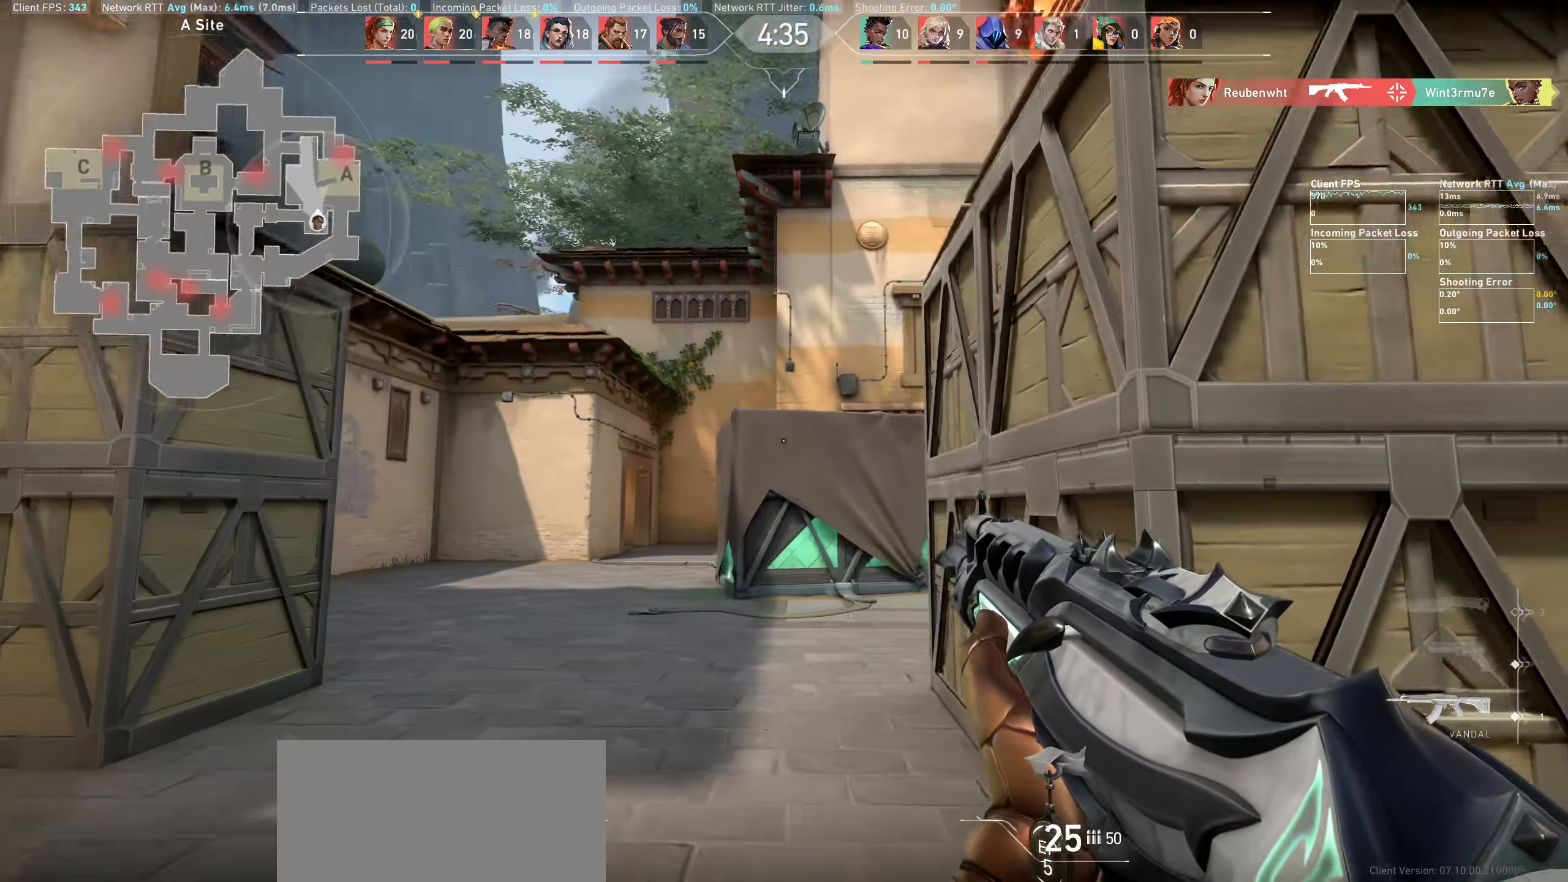
{"keys": [], "mouse": [], "events": [[400, "a", "up"]]}
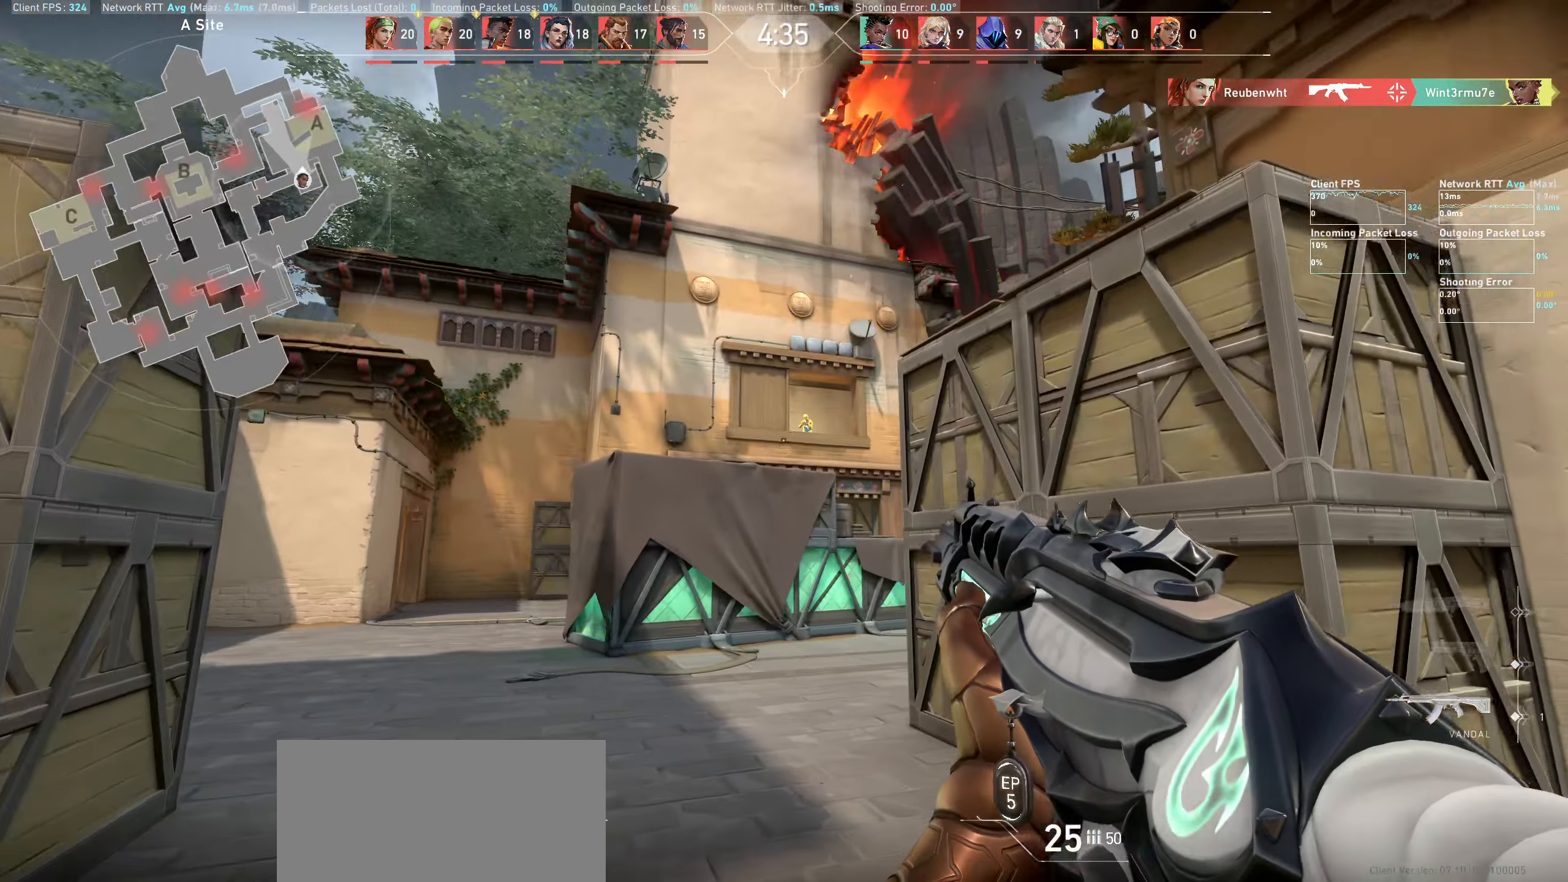
{"keys": [], "mouse": [], "events": [[33, "a", "down"], [83, "a", "up"], [333, "d", "down"], [333, "mouse_left", "down"], [483, "d", "up"], [483, "mouse_left", "up"]]}
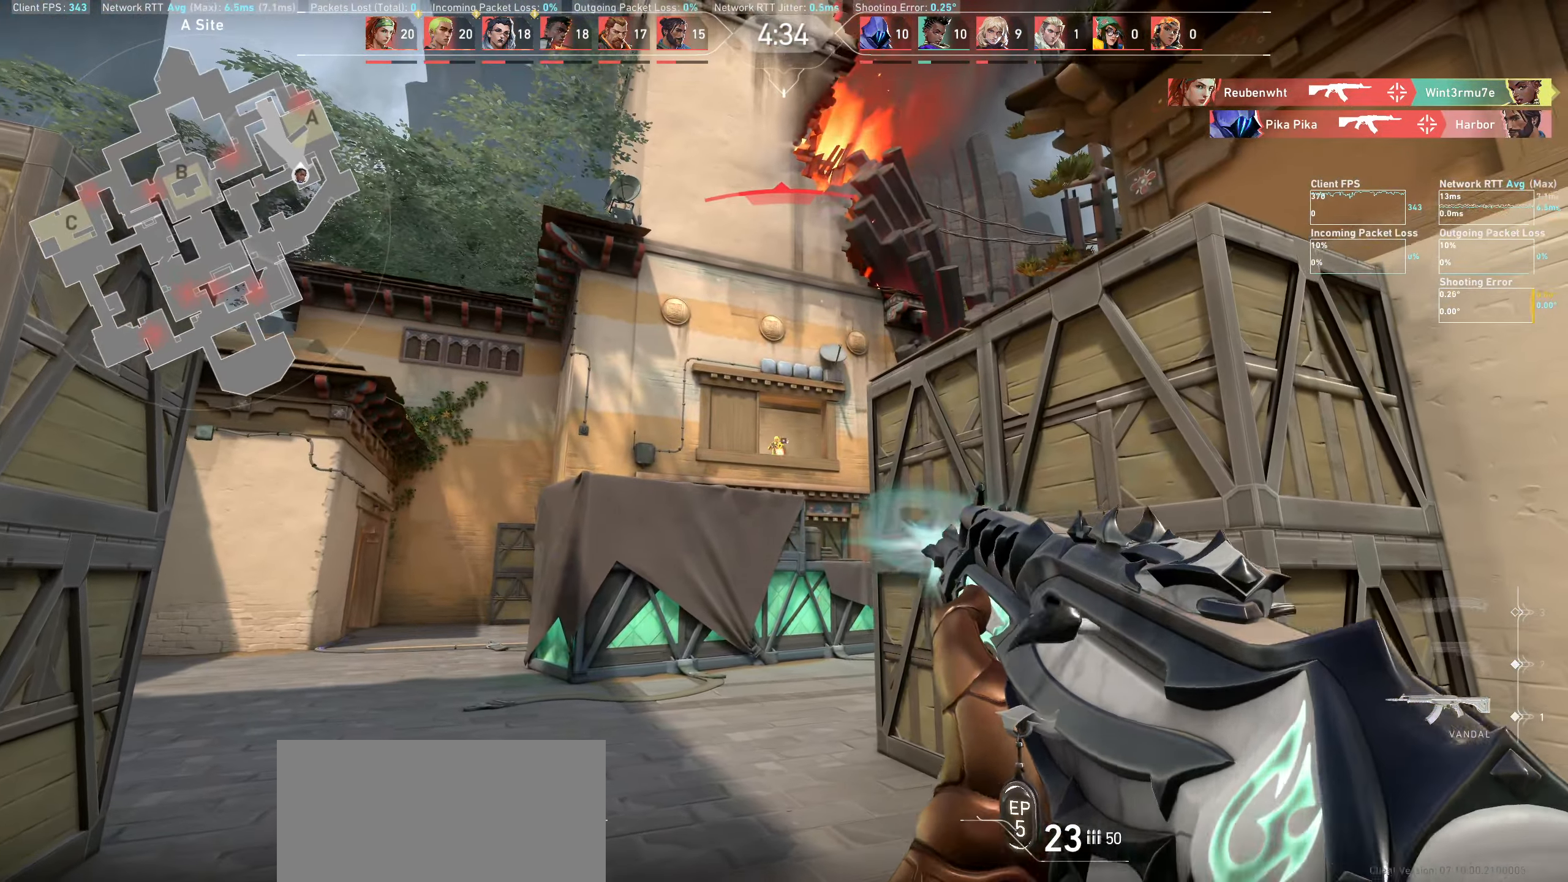
{"keys": [], "mouse": [], "events": [[266, "mouse_left", "down"], [466, "mouse_left", "up"]]}
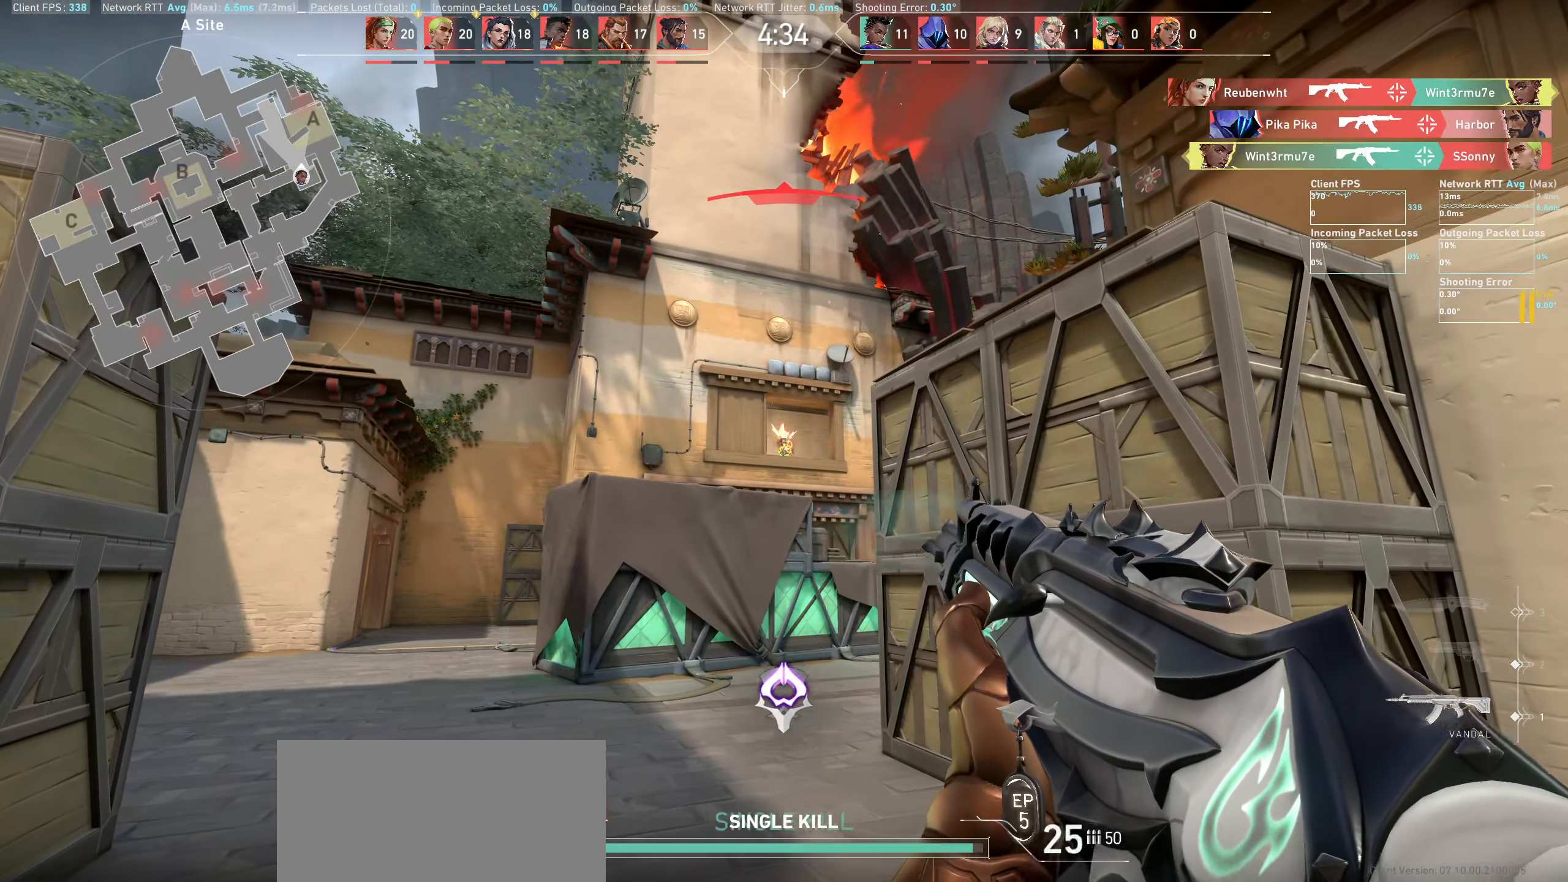
{"keys": ["w"], "mouse": [], "events": [[283, "w", "down"]]}
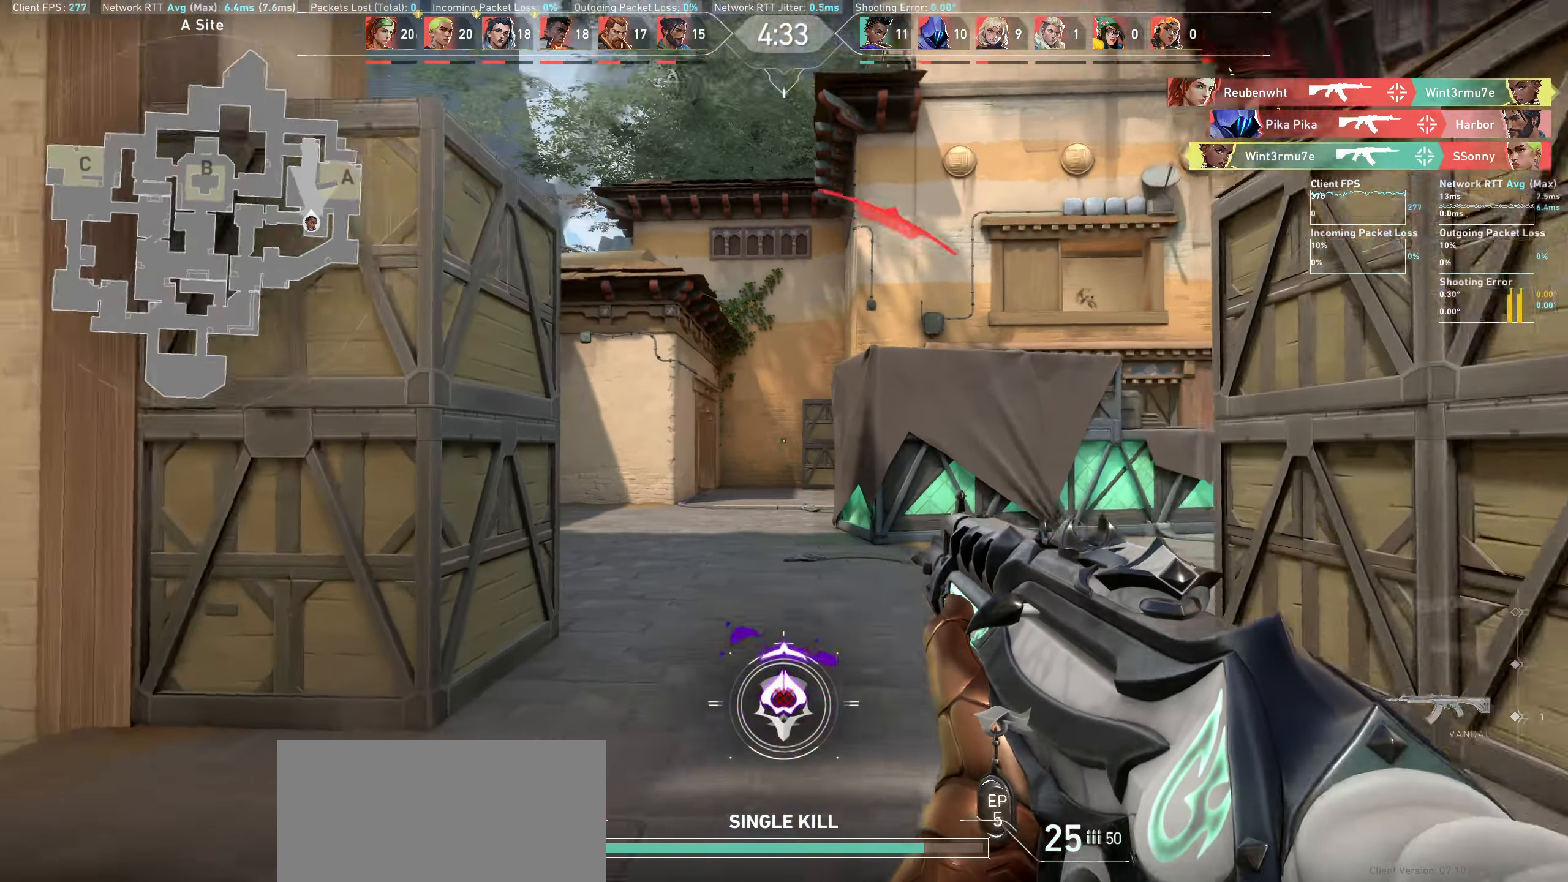
{"keys": ["w"], "mouse": [], "events": []}
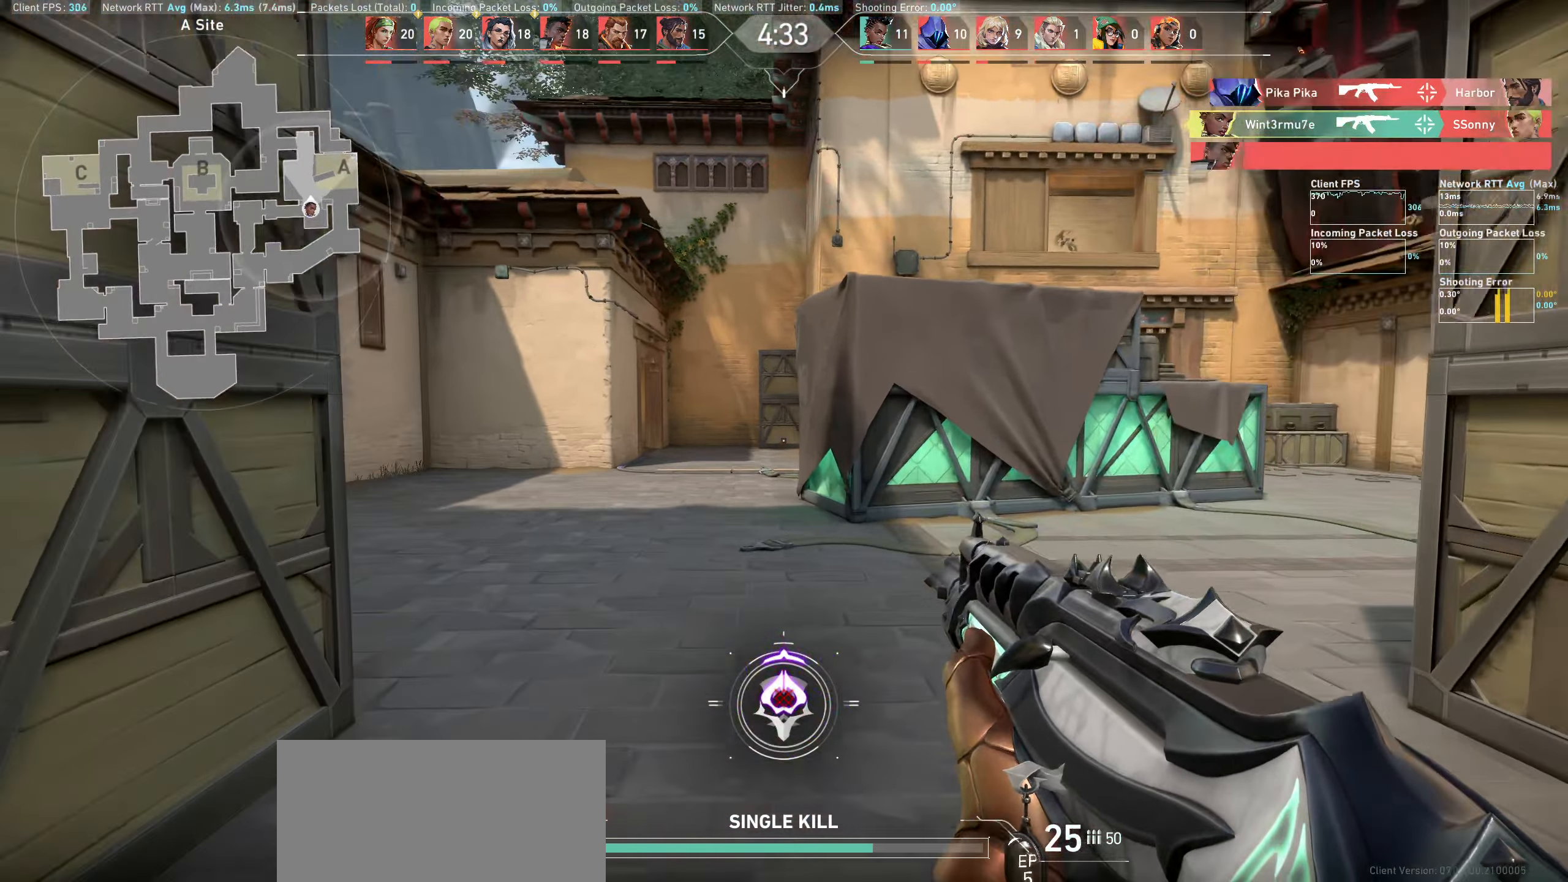
{"keys": ["a", "w"], "mouse": [], "events": [[482, "a", "down"]]}
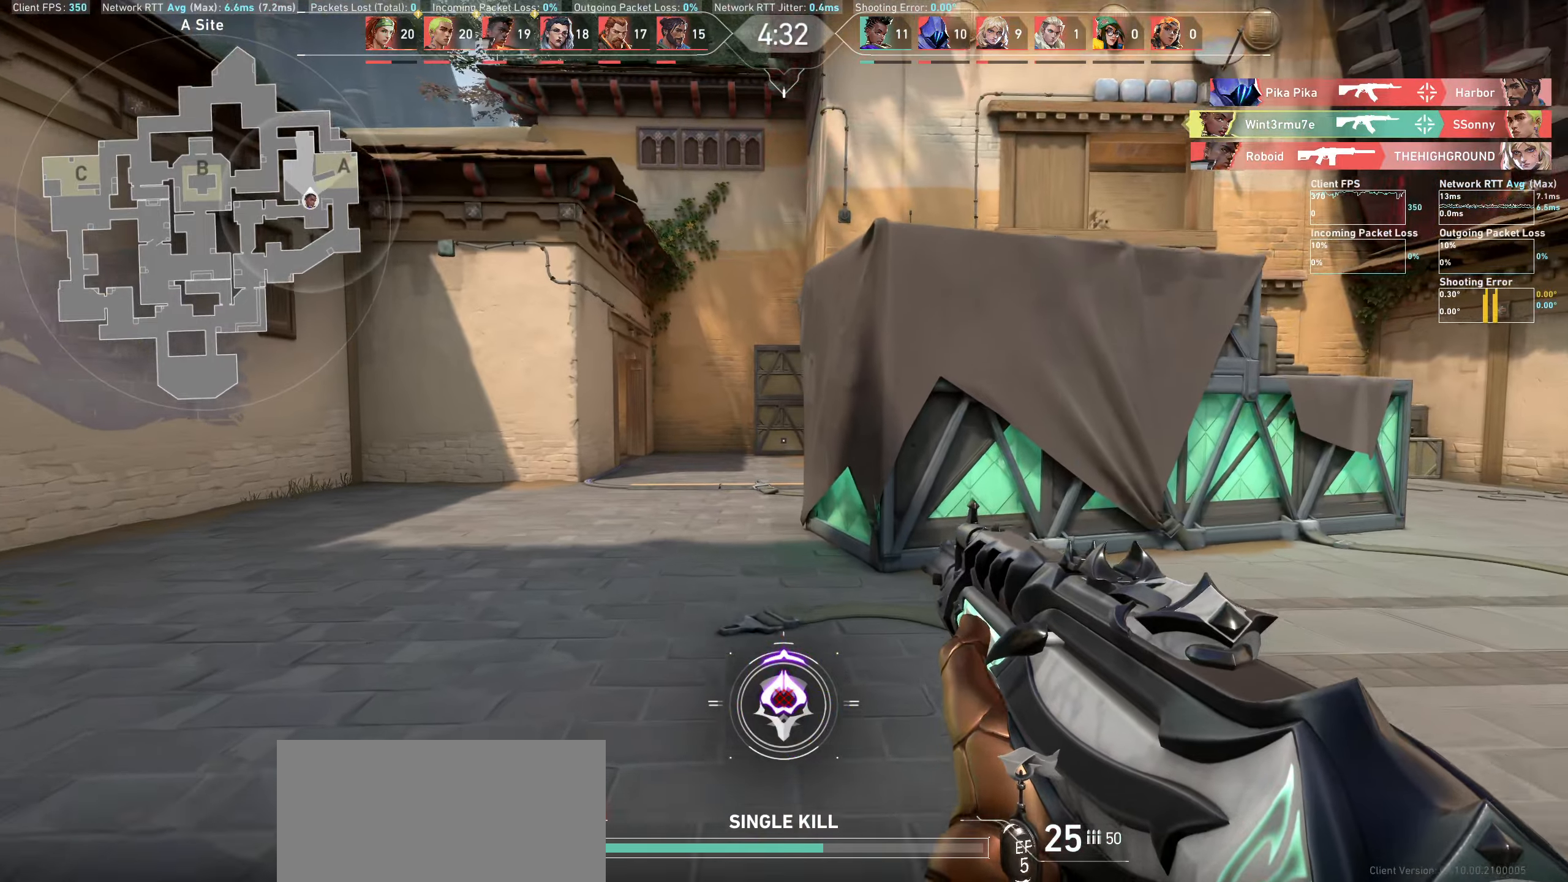
{"keys": ["a", "w"], "mouse": [], "events": [[183, "w", "up"], [317, "w", "down"]]}
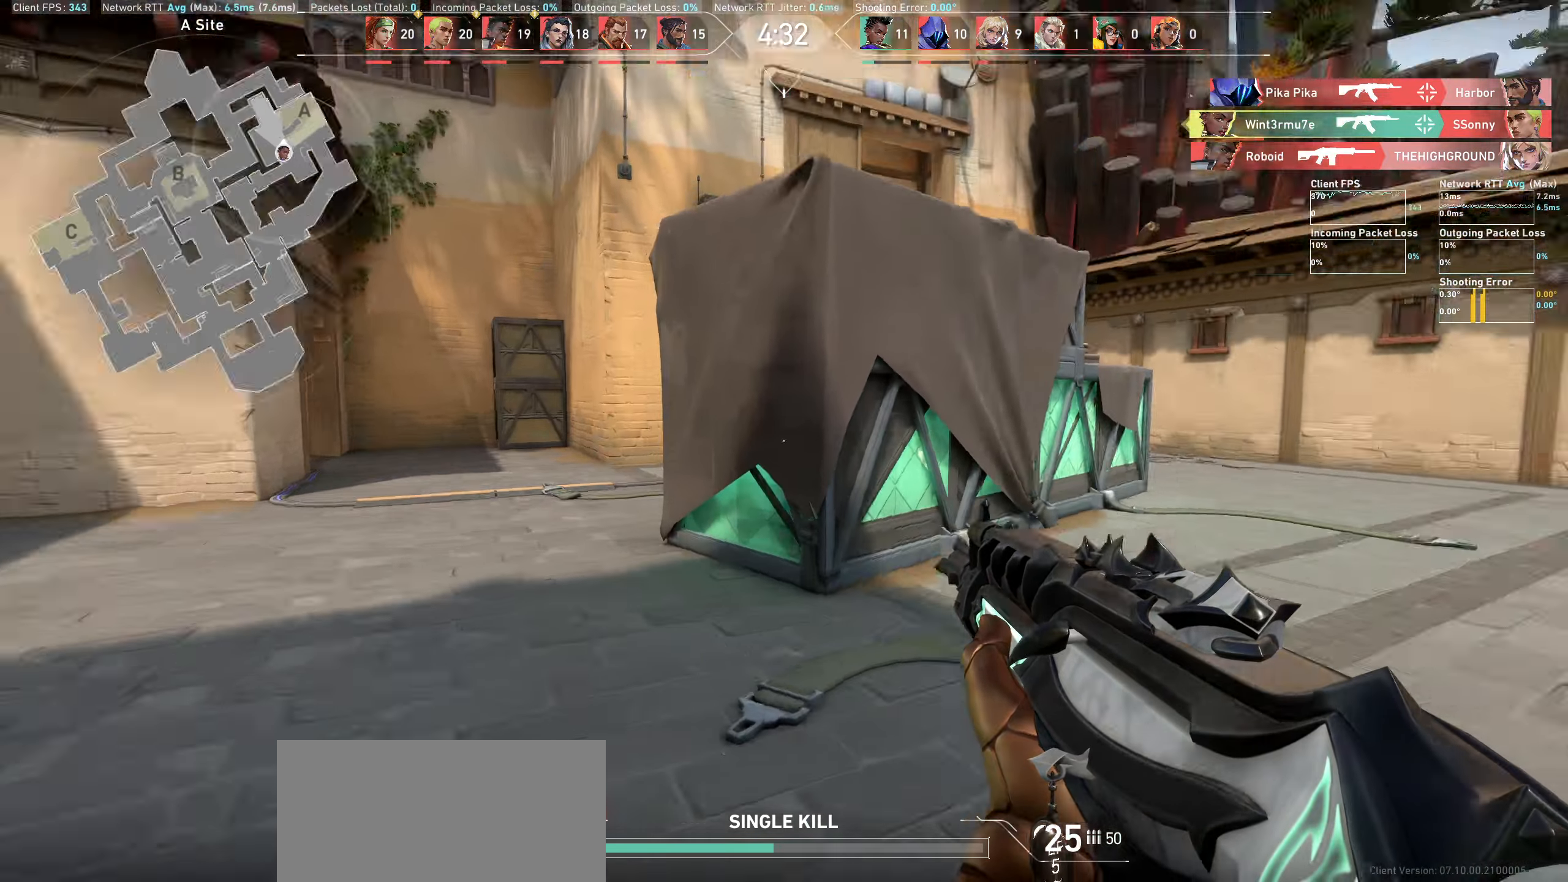
{"keys": ["a"], "mouse": [], "events": [[67, "w", "up"]]}
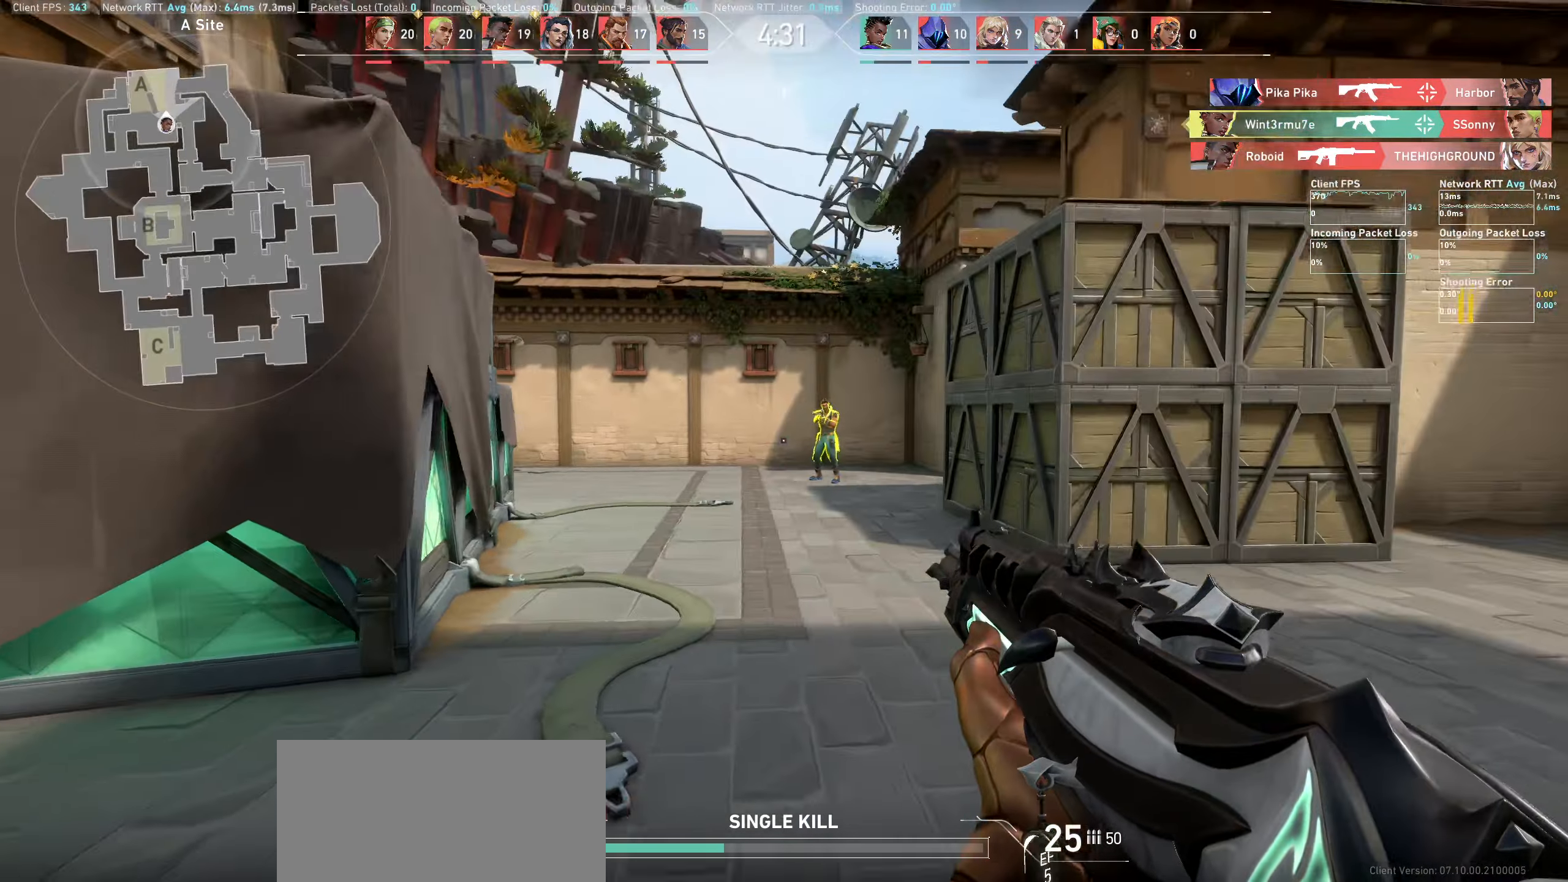
{"keys": [], "mouse": [], "events": [[333, "a", "up"]]}
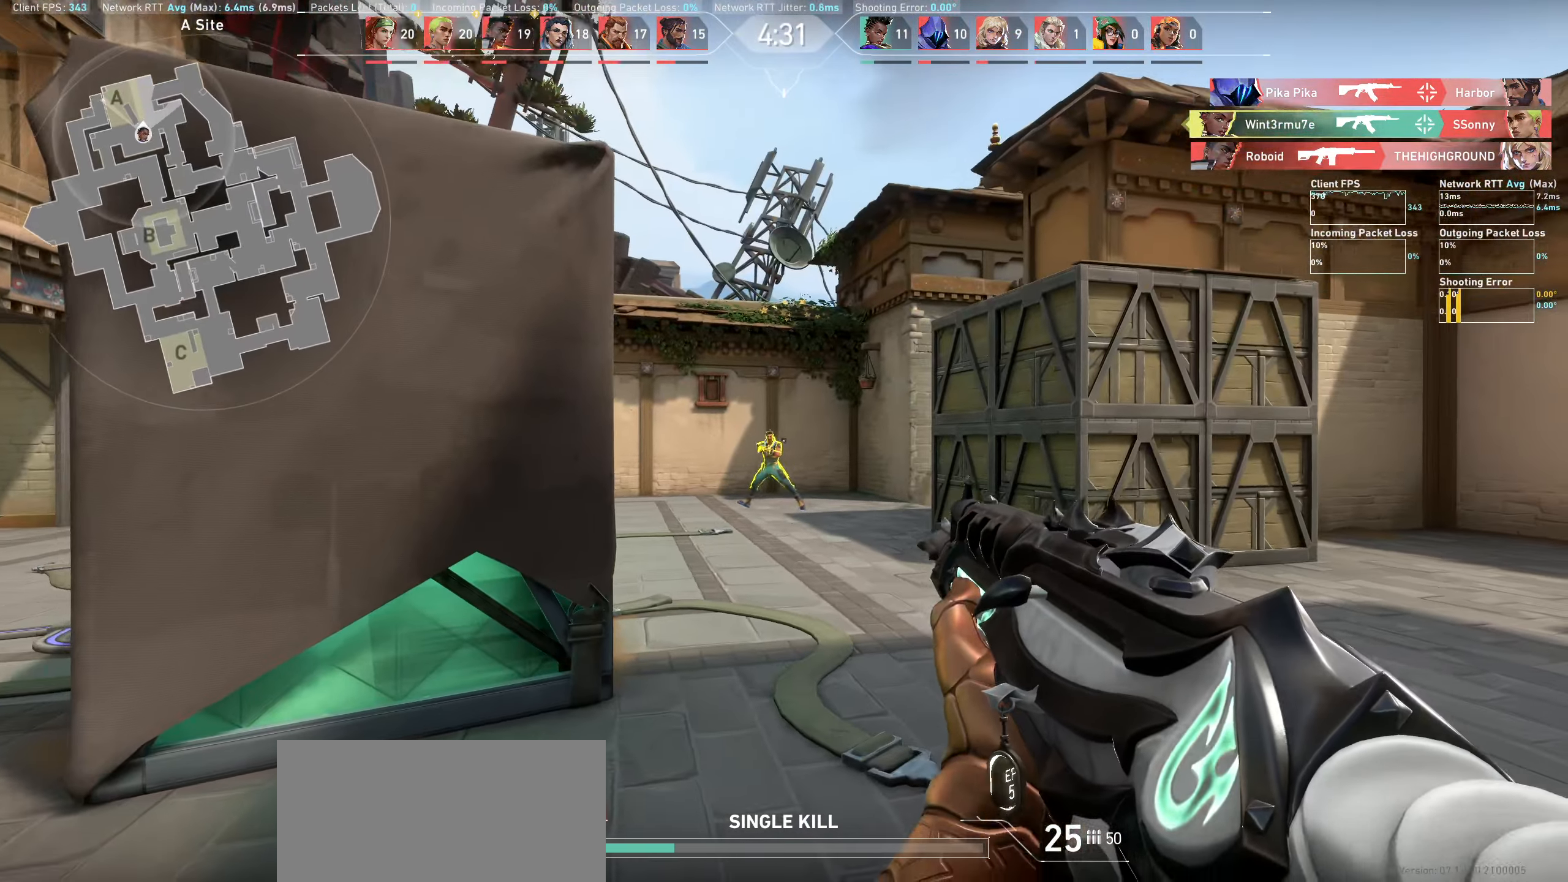
{"keys": ["d"], "mouse": ["left"], "events": [[17, "mouse_left", "down"], [50, "d", "down"], [200, "mouse_left", "up"], [233, "d", "up"], [433, "d", "down"], [483, "mouse_left", "down"]]}
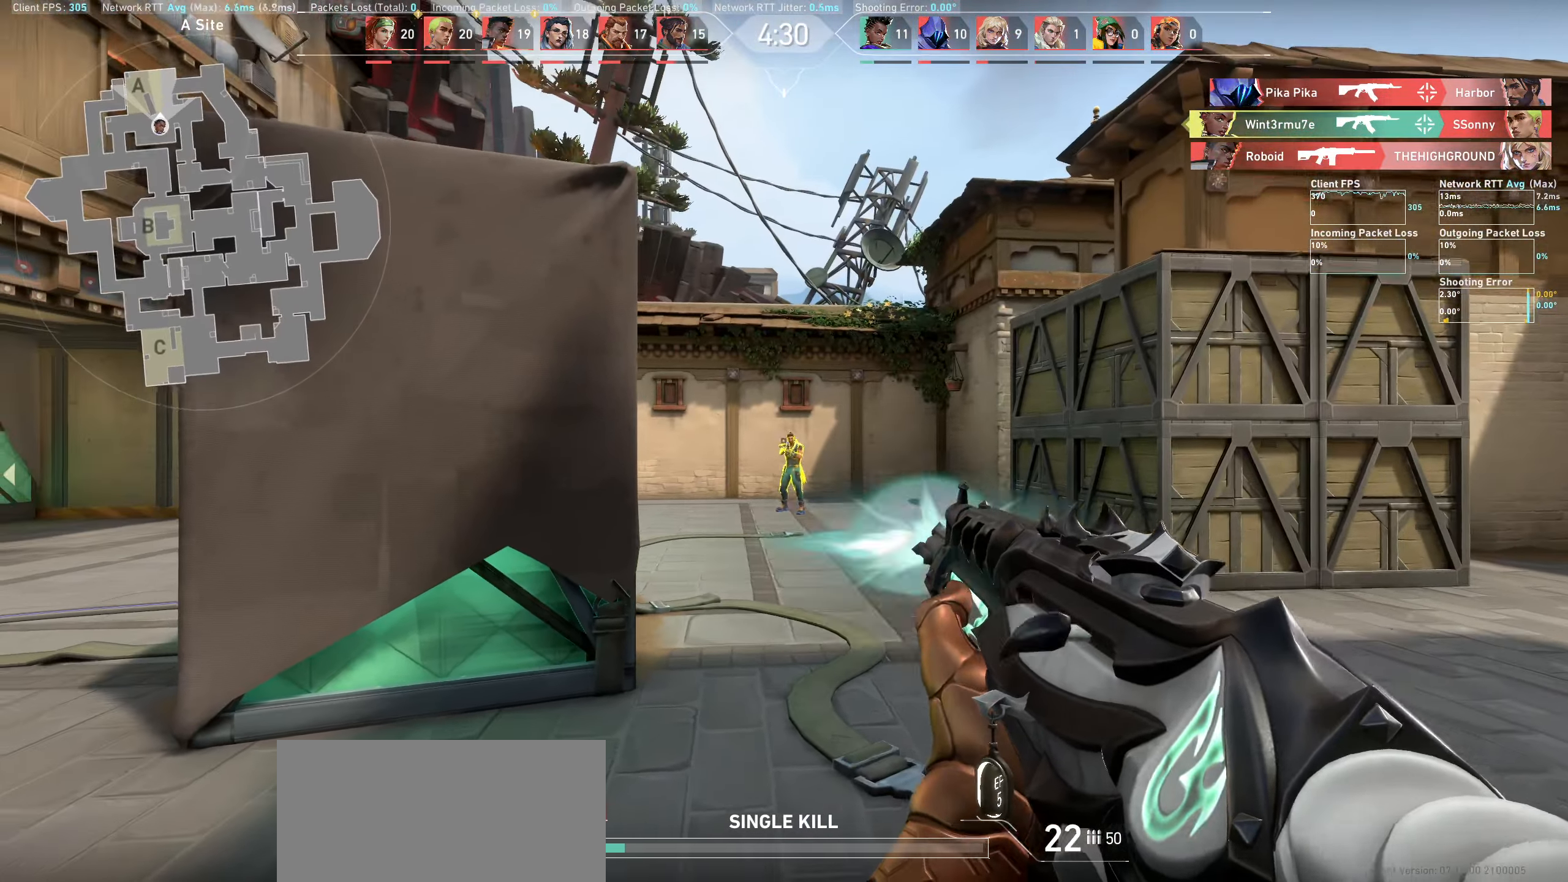
{"keys": ["a"], "mouse": ["left"], "events": [[183, "mouse_left", "up"], [217, "d", "up"], [433, "mouse_left", "down"], [483, "a", "down"]]}
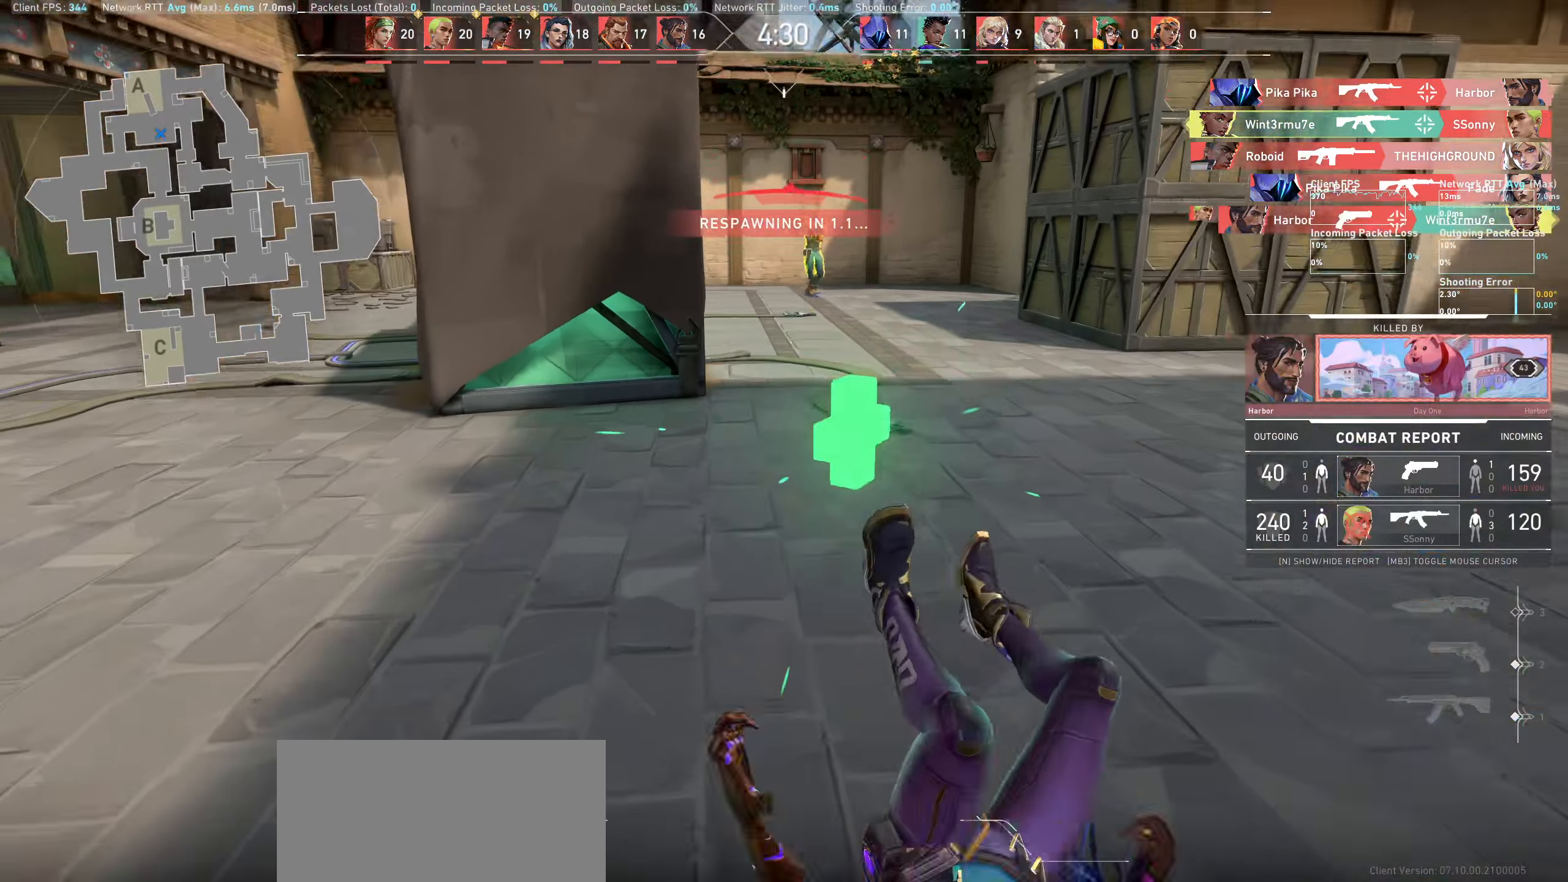
{"keys": [], "mouse": [], "events": [[83, "mouse_left", "up"], [100, "a", "up"]]}
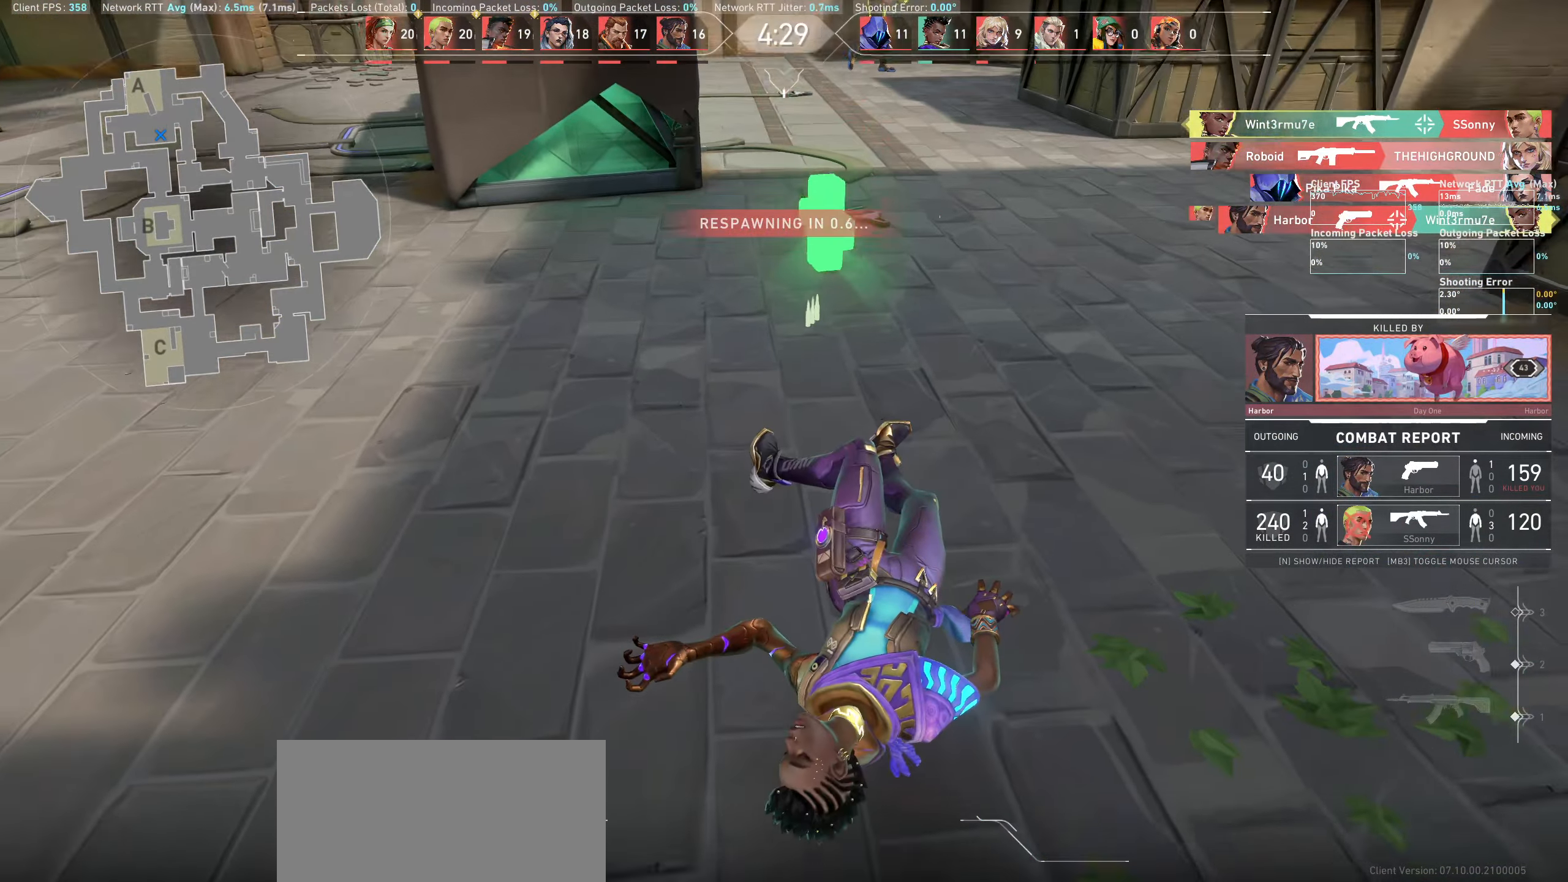
{"keys": [], "mouse": [], "events": []}
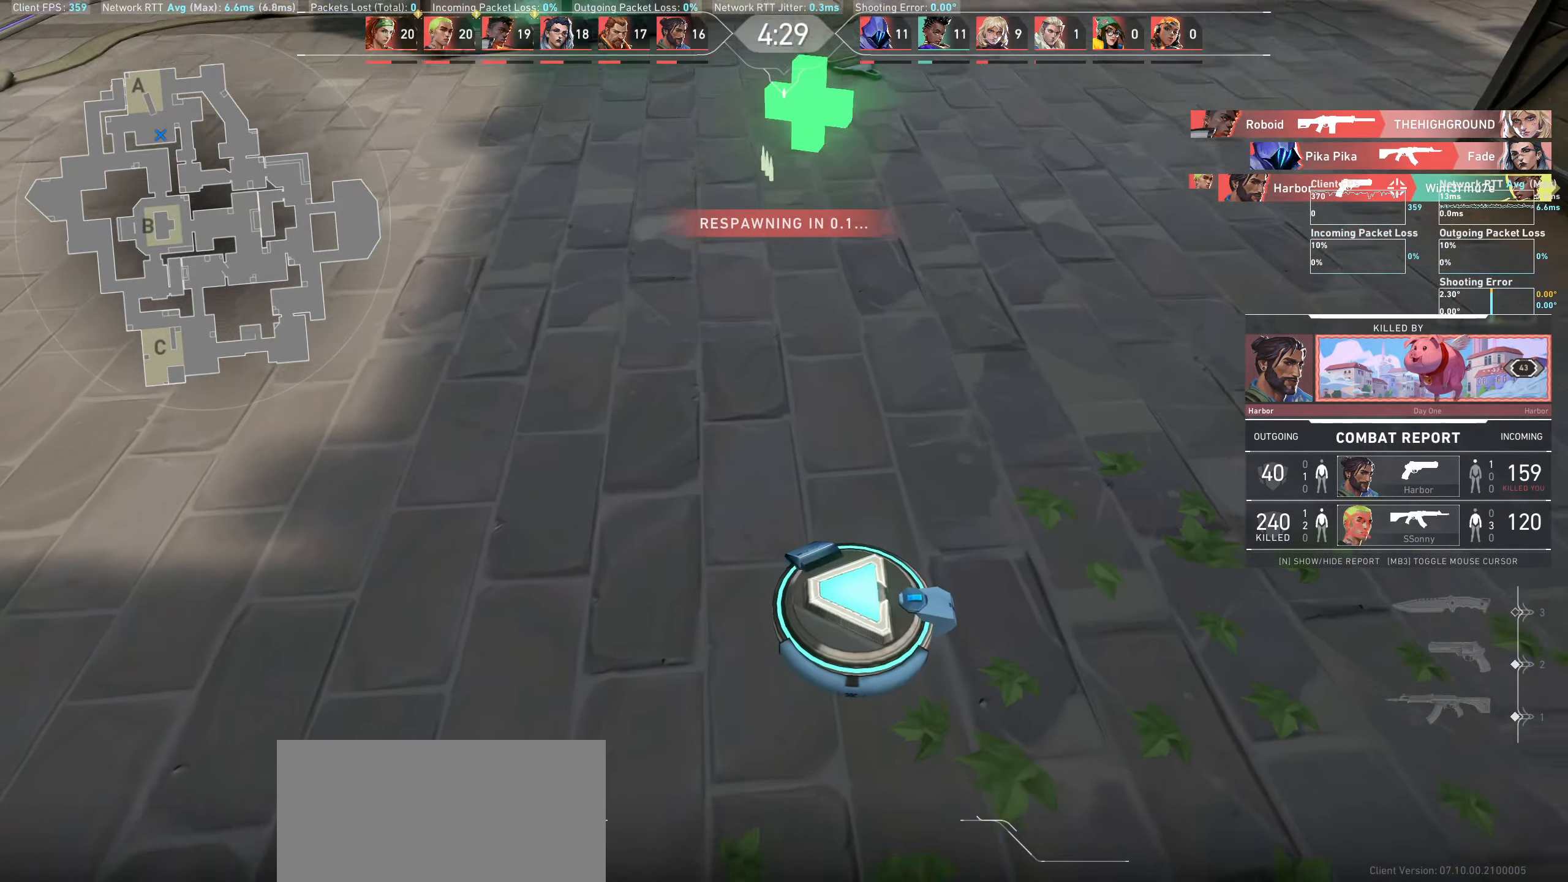
{"keys": [], "mouse": [], "events": []}
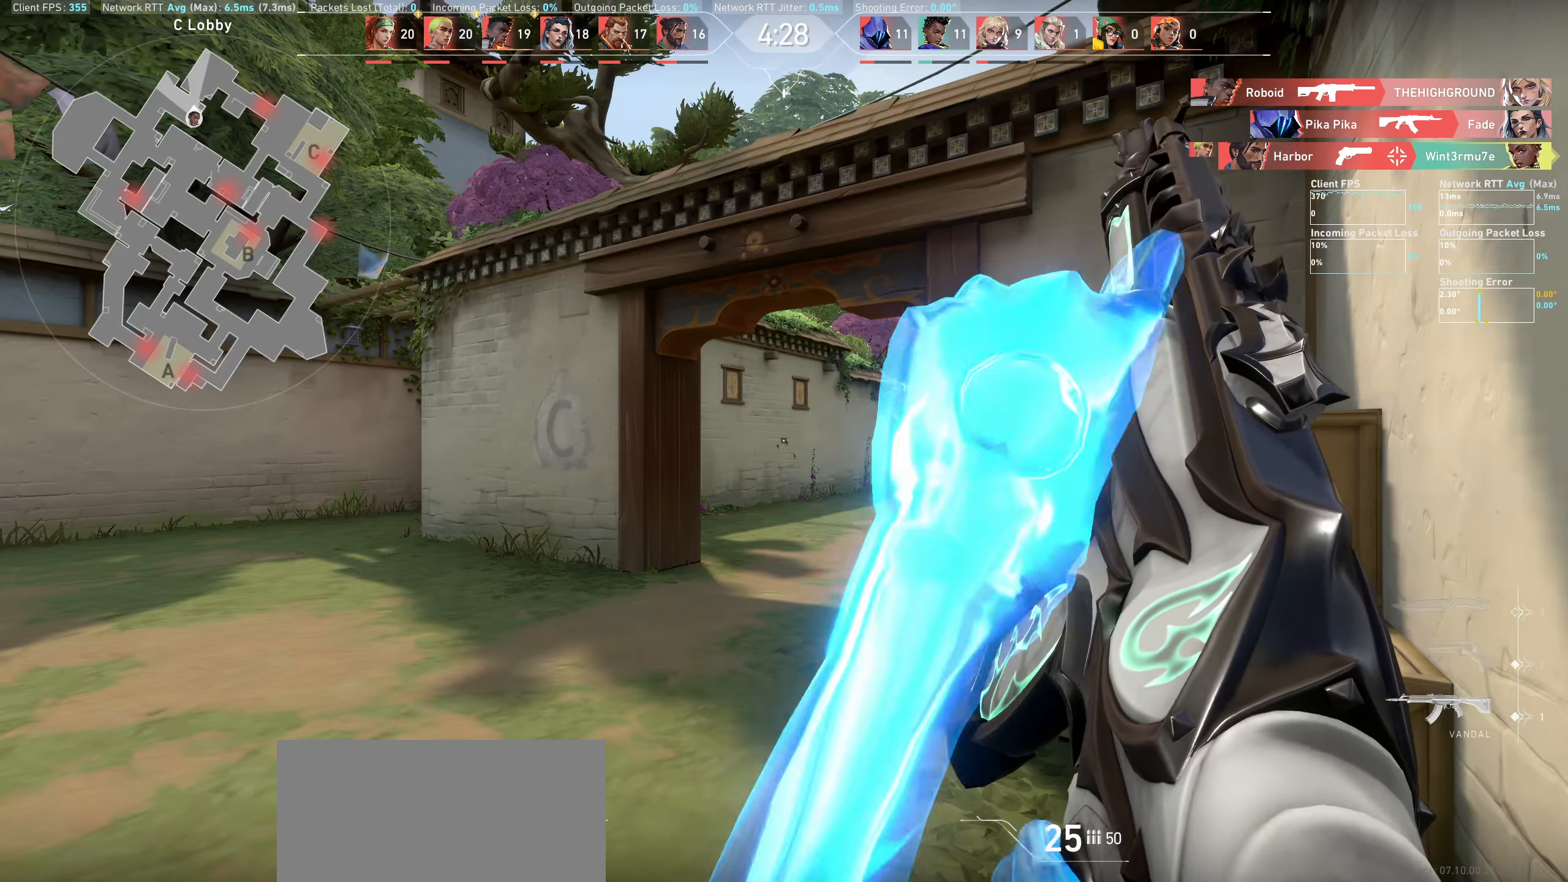
{"keys": [], "mouse": [], "events": []}
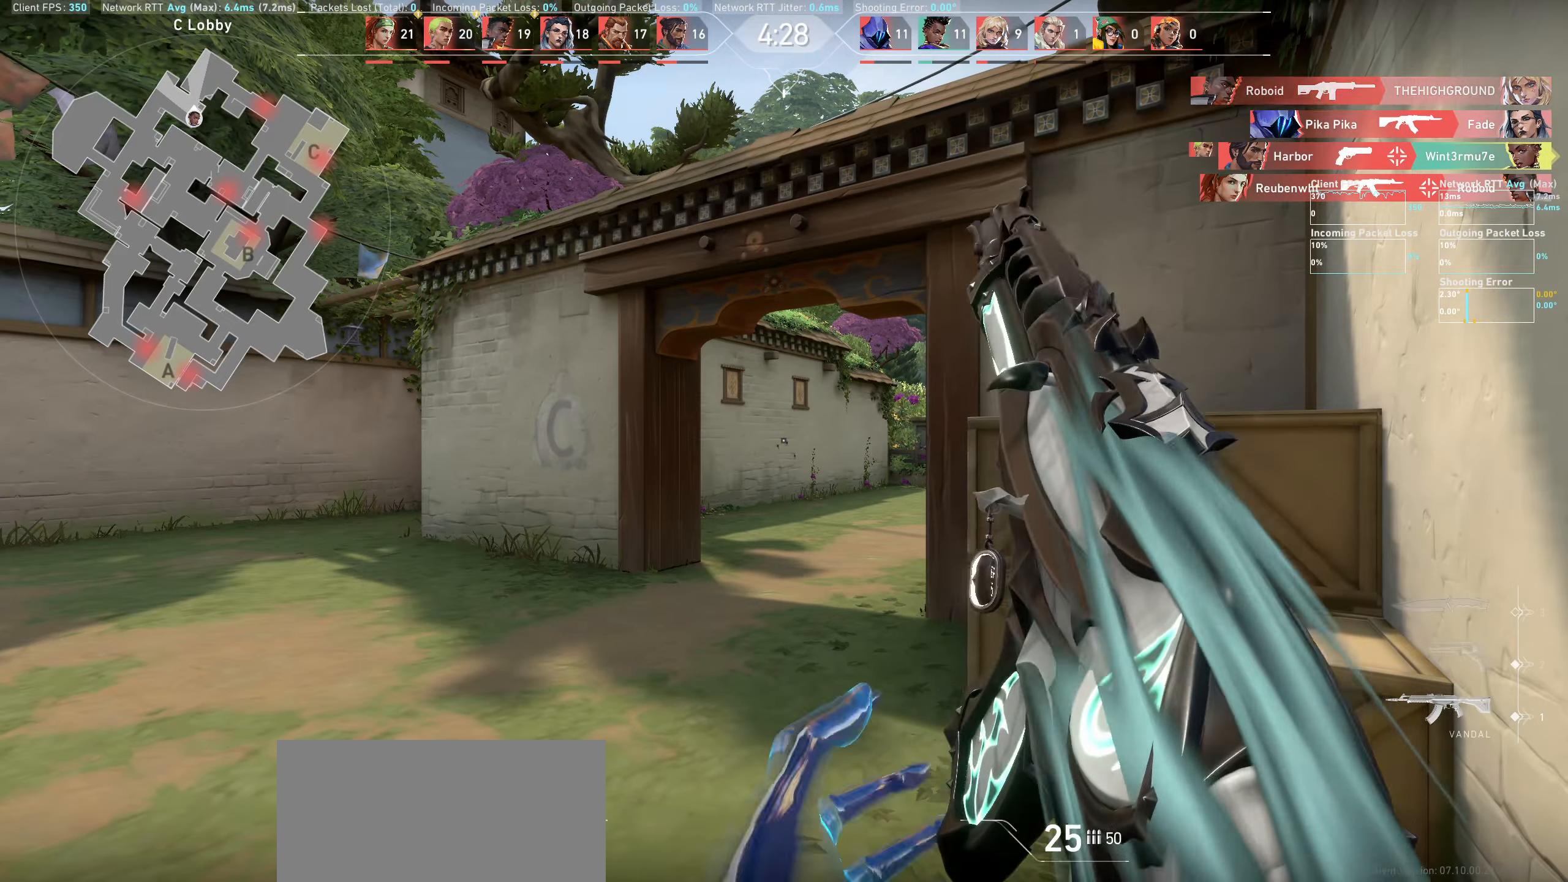
{"keys": [], "mouse": [], "events": []}
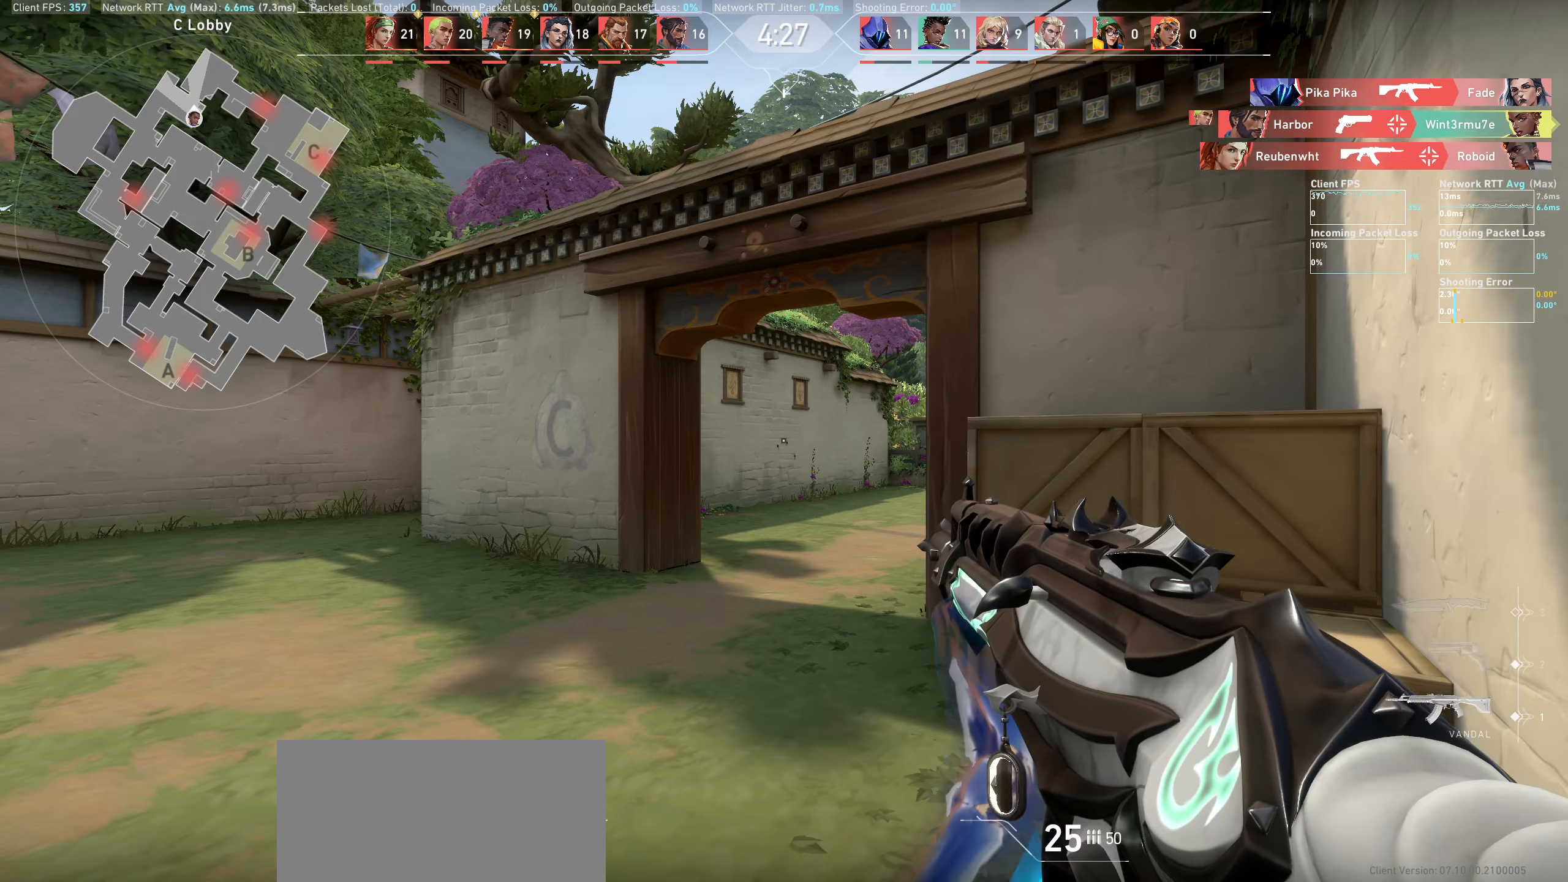
{"keys": ["a", "w"], "mouse": [], "events": [[484, "w", "down"], [500, "a", "down"]]}
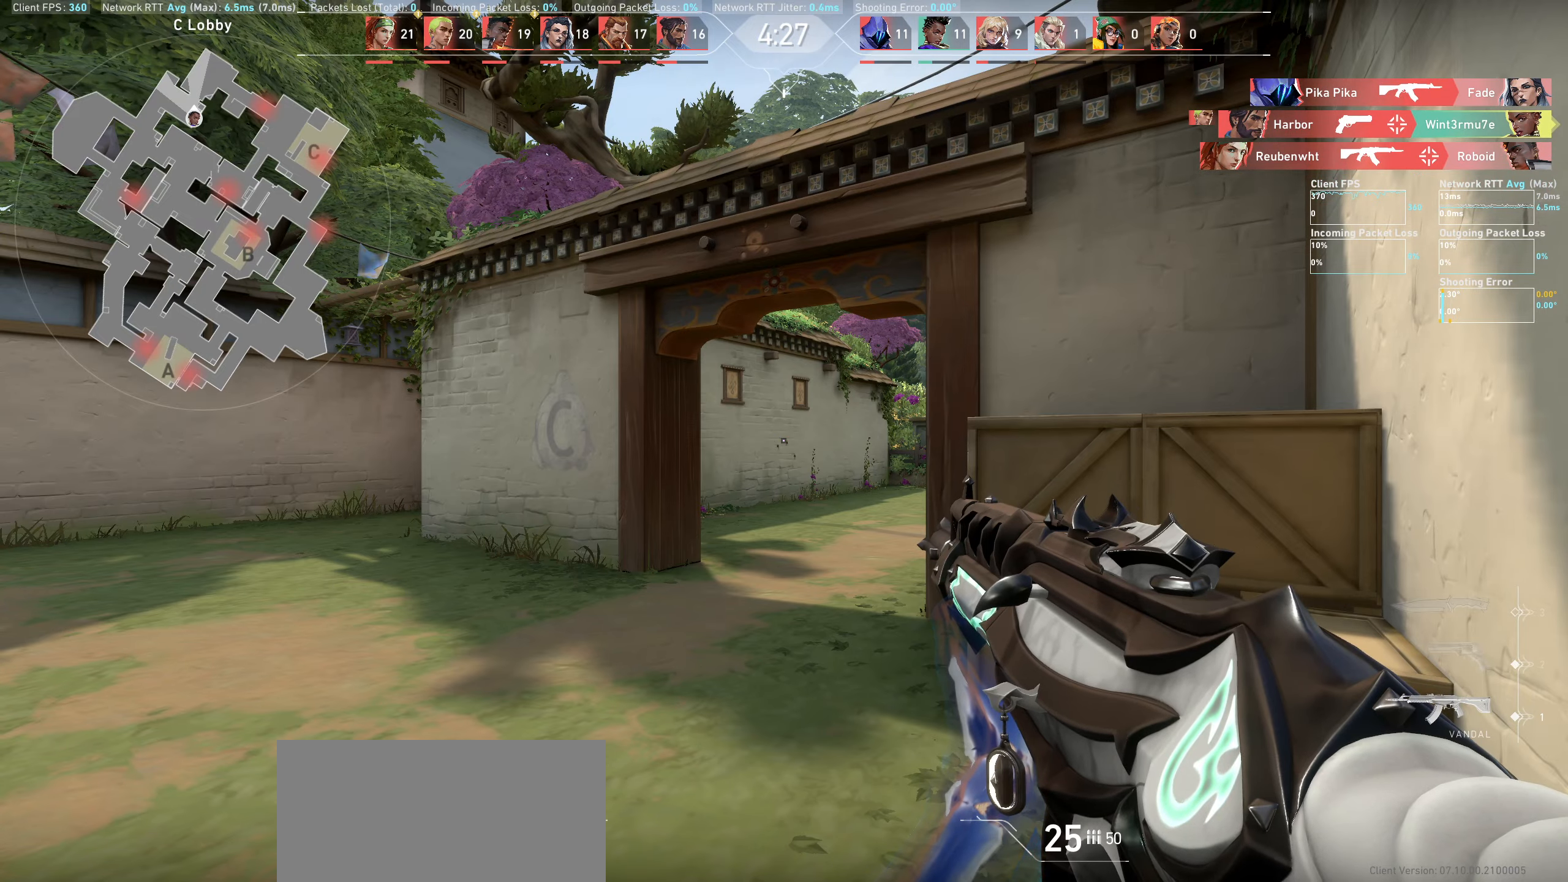
{"keys": ["w"], "mouse": [], "events": [[84, "a", "up"]]}
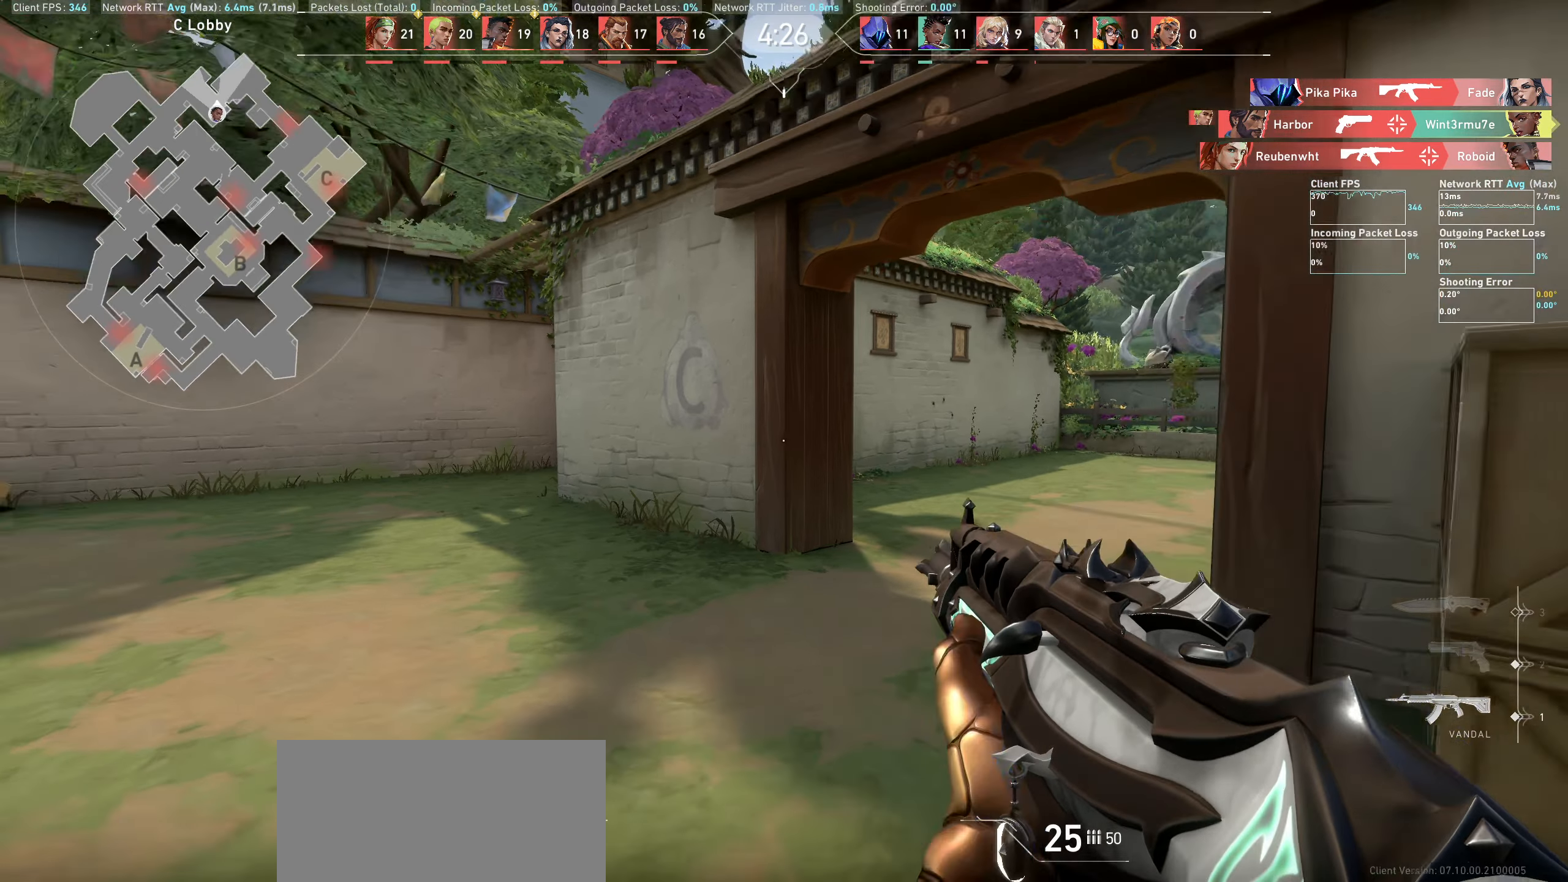
{"keys": ["w"], "mouse": [], "events": [[300, "d", "down"], [500, "d", "up"]]}
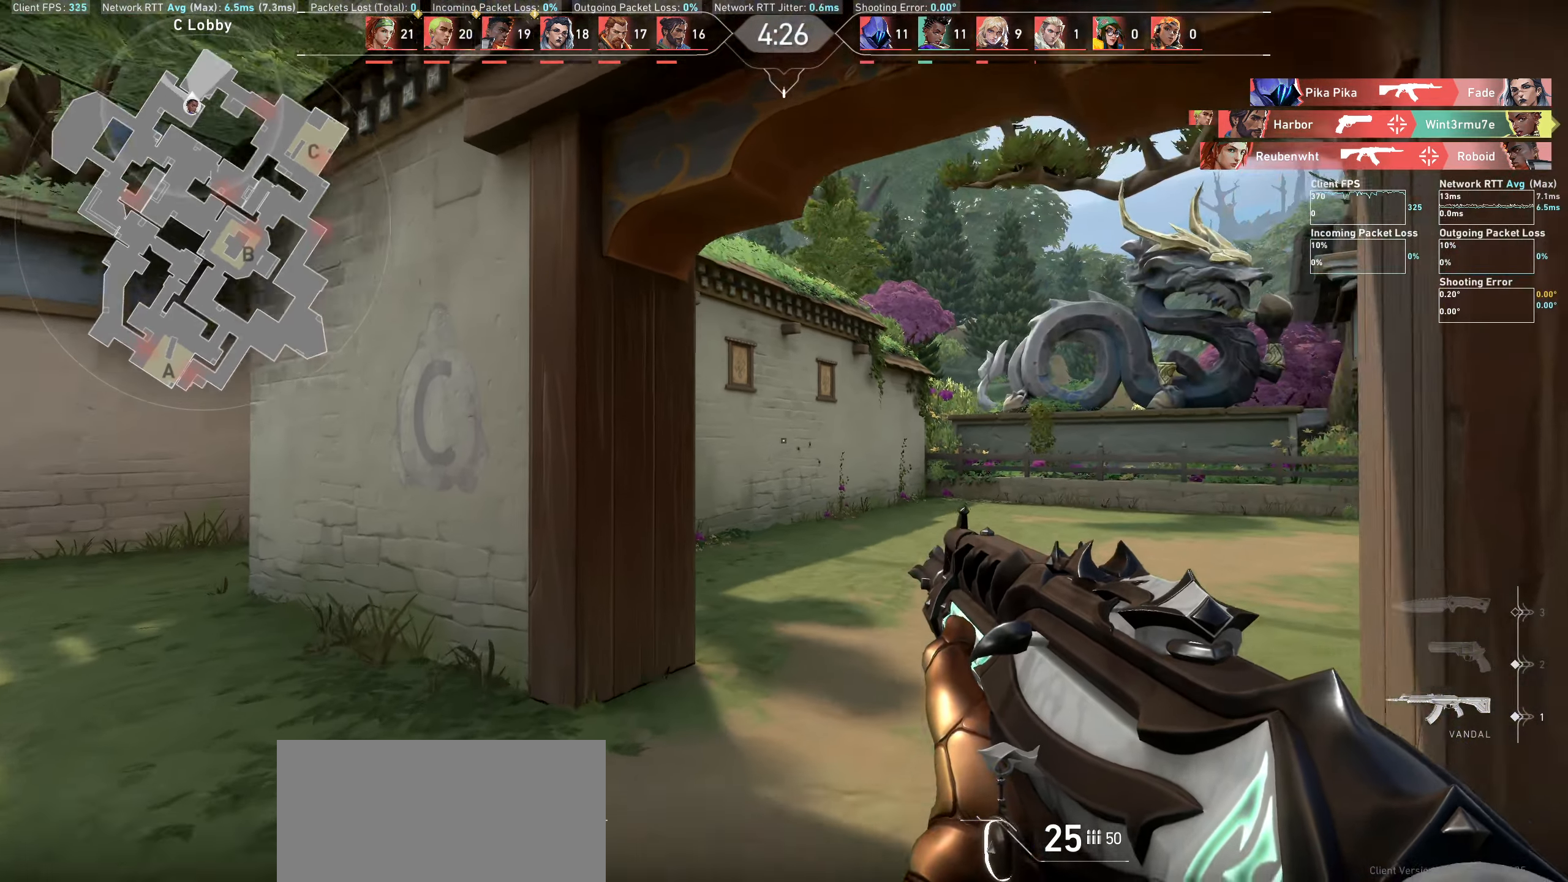
{"keys": ["w"], "mouse": [], "events": []}
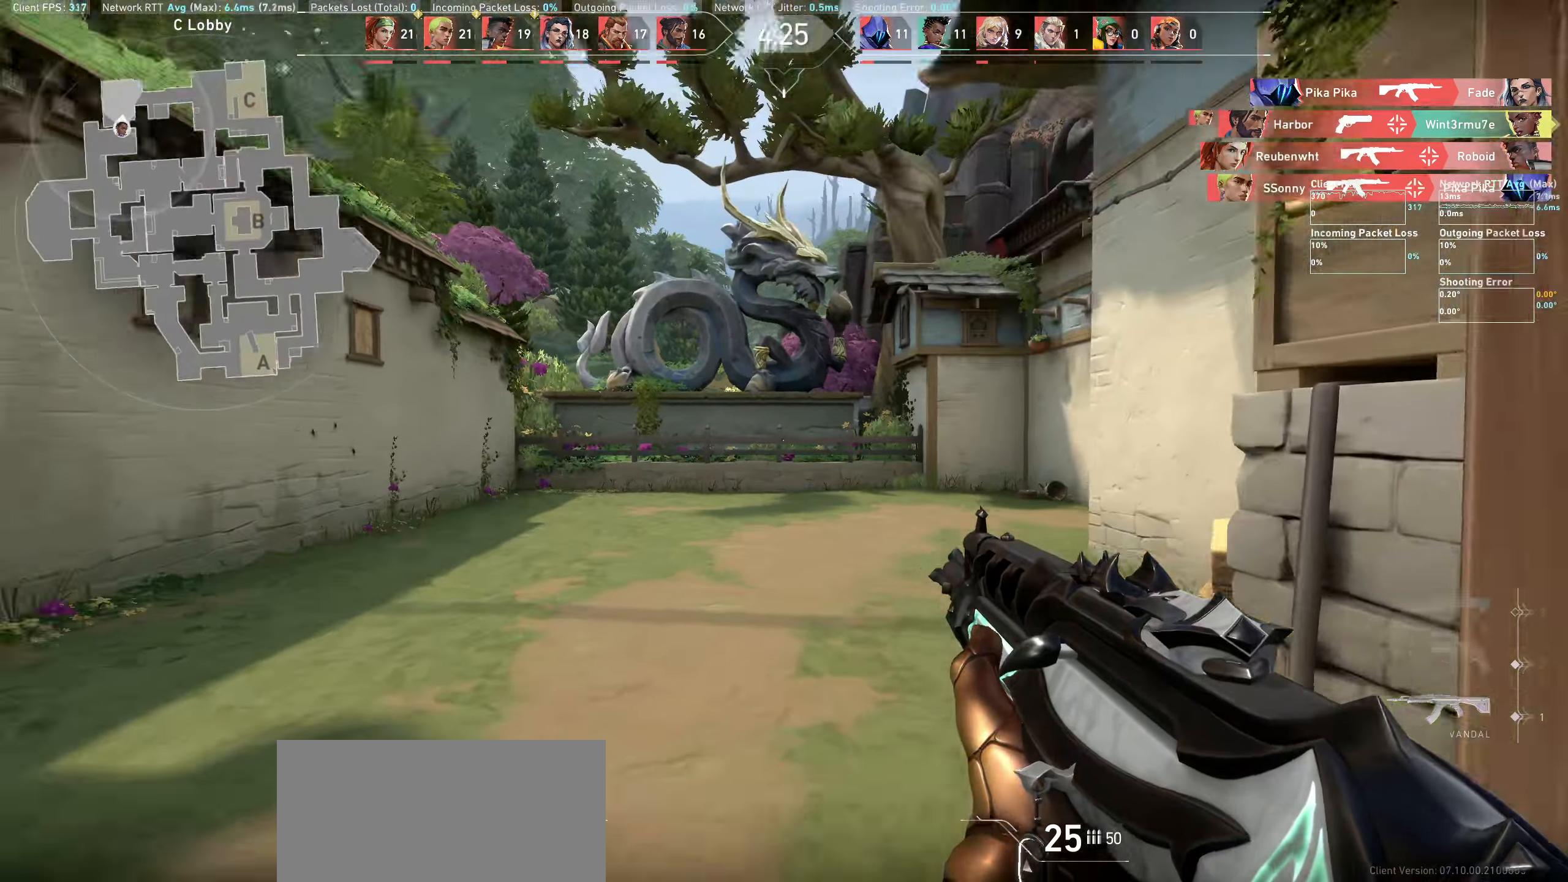
{"keys": ["a"], "mouse": [], "events": [[367, "a", "down"], [484, "w", "up"]]}
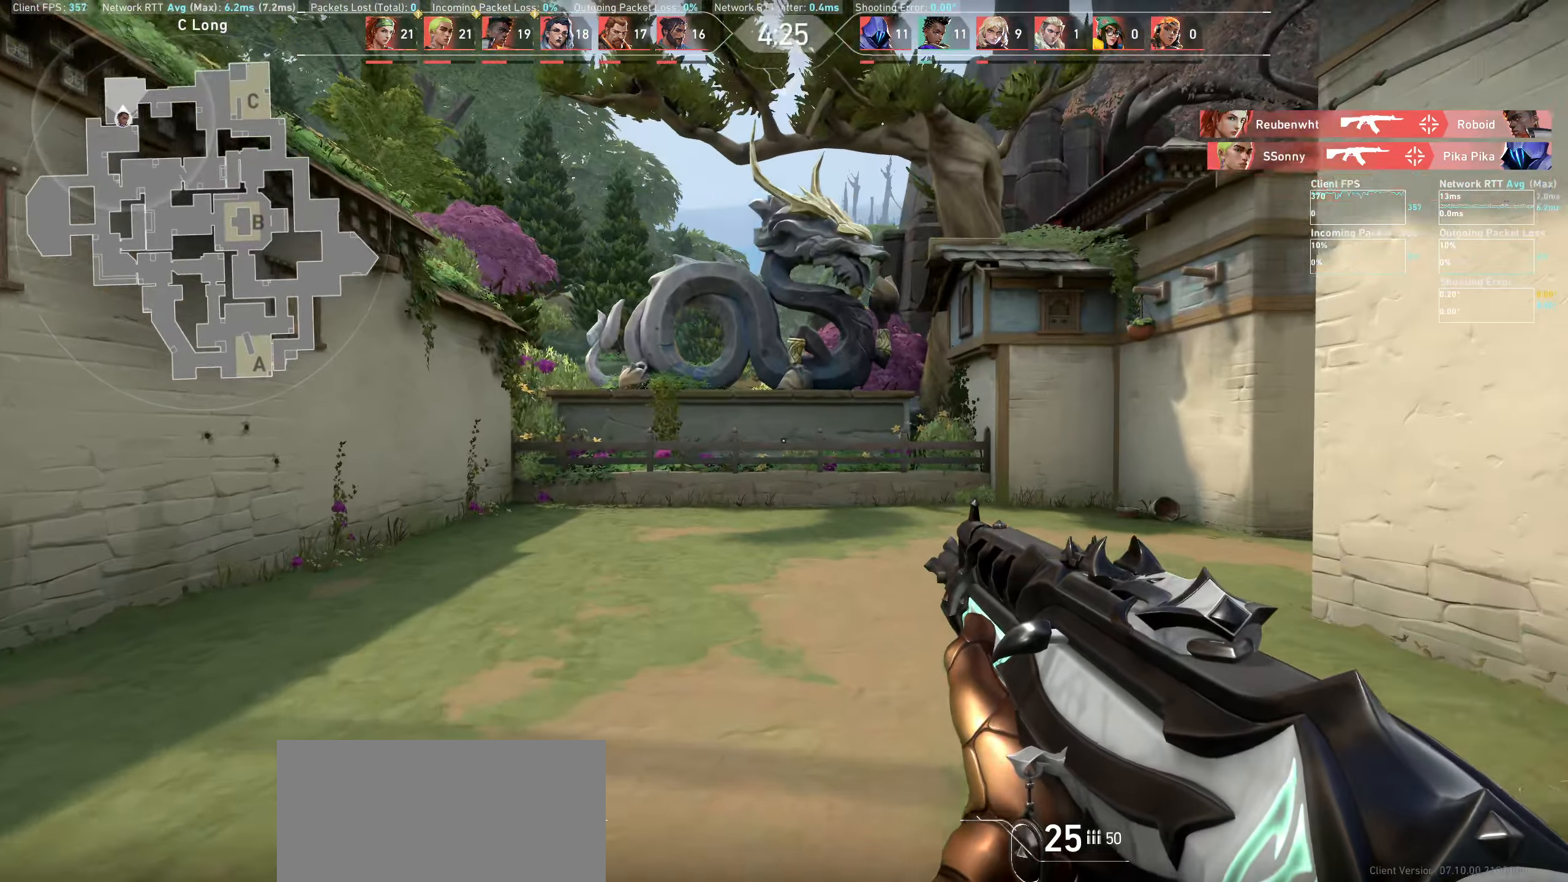
{"keys": ["a"], "mouse": [], "events": [[217, "w", "down"], [450, "w", "up"]]}